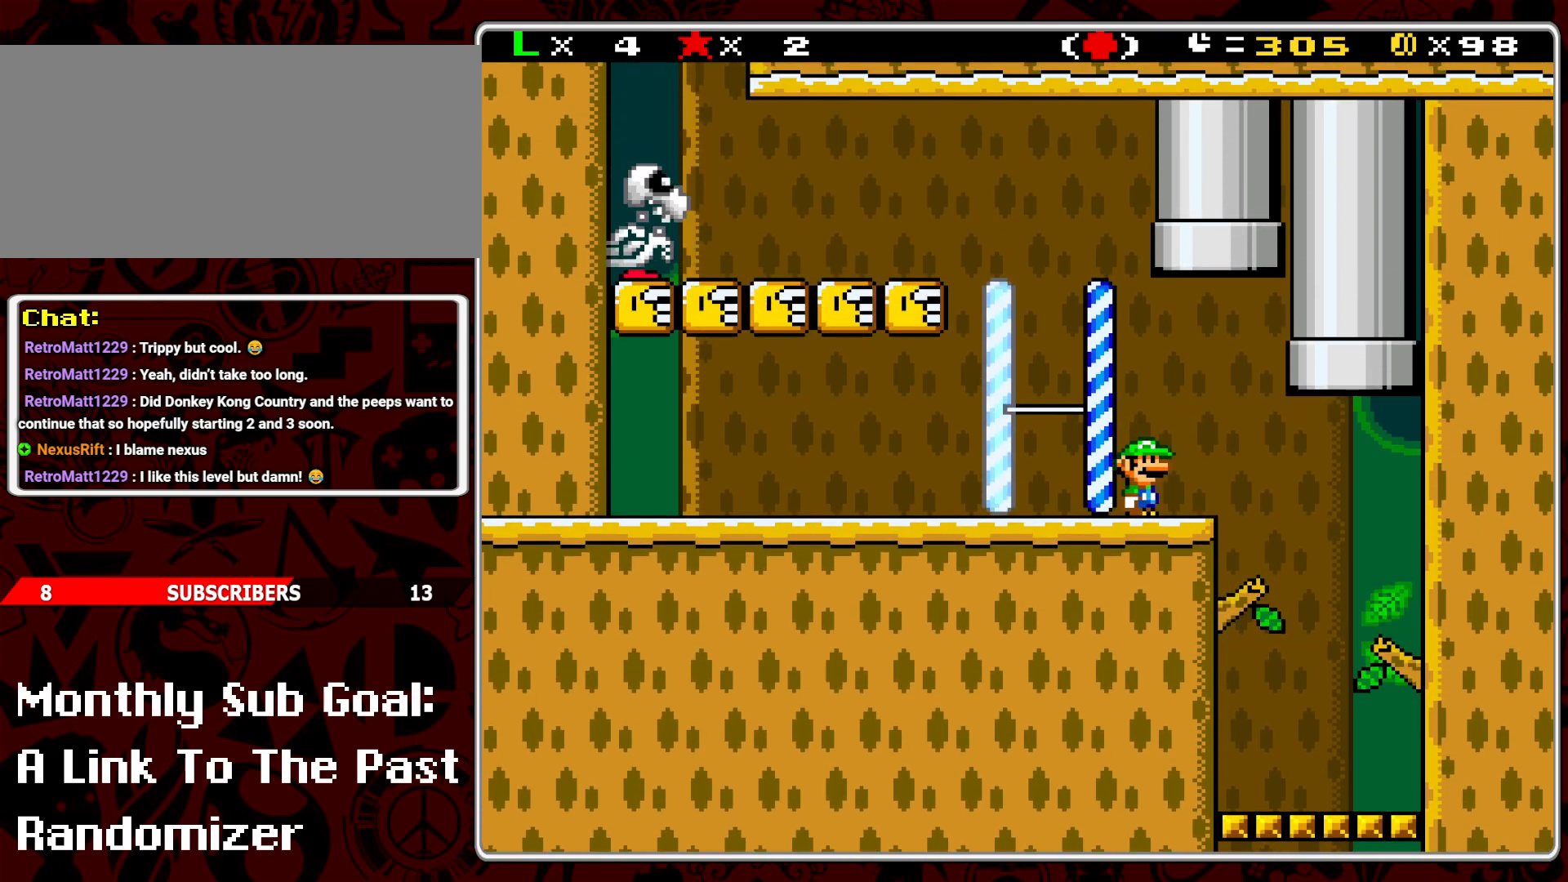
Gameplay with a controller (Nintendo layout); each line is a JSON object with the inputs held at the frame after it. "events" lists button and stick changes between this image and that frame as [ms after this image, input, new state], when the widget could be followed in between. Not read: L3 R3.
{"buttons": ["Y", "DPAD_LEFT"], "events": [[367, "DPAD_LEFT", "down"]]}
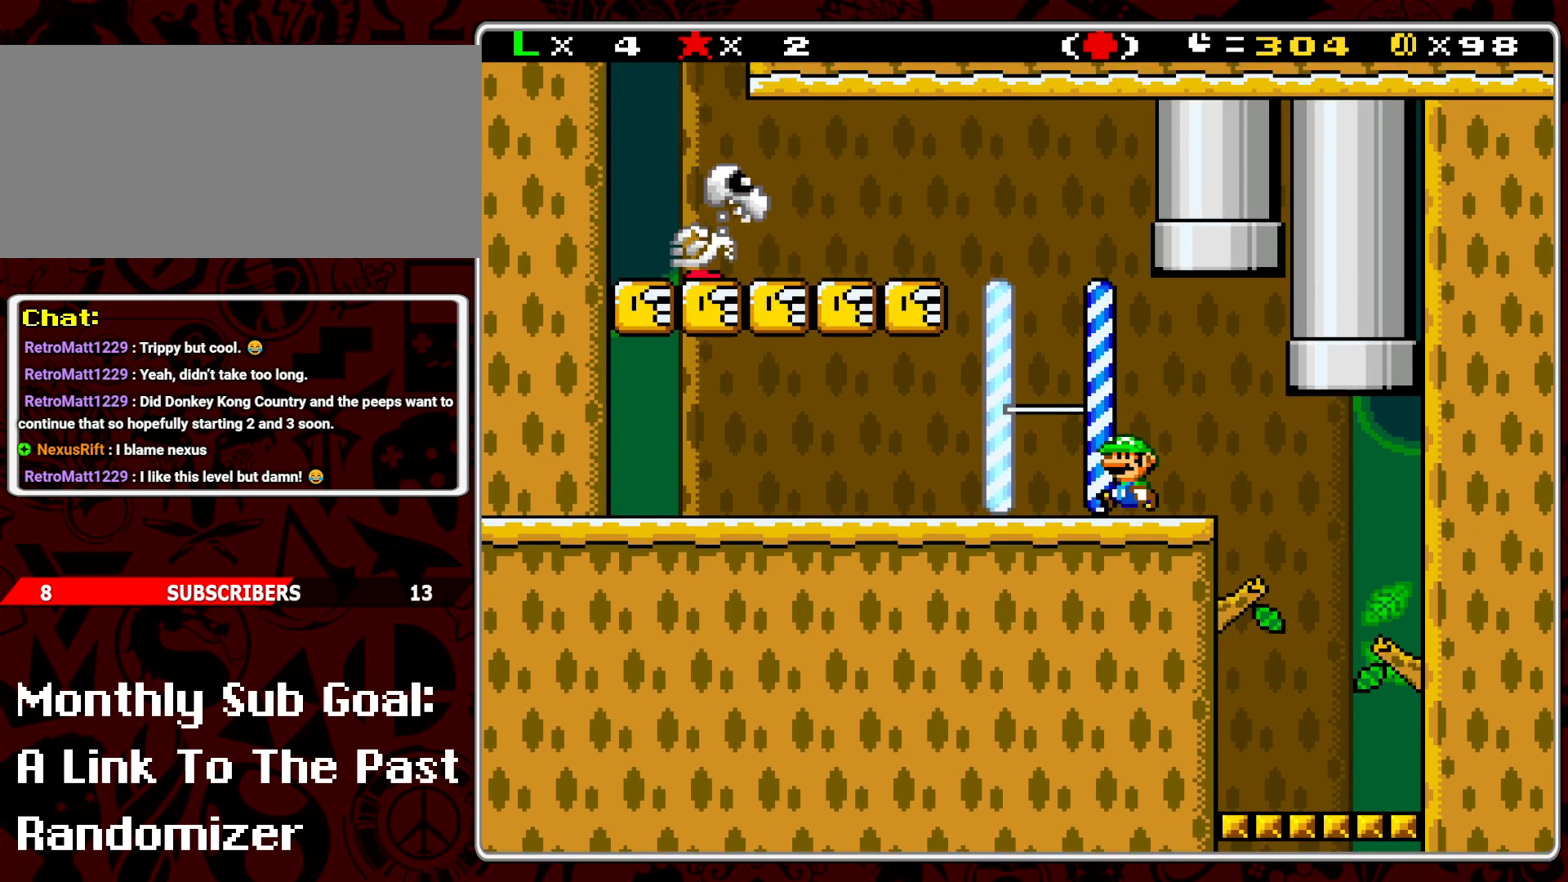
{"buttons": ["Y", "DPAD_RIGHT"], "events": [[267, "DPAD_LEFT", "up"], [417, "DPAD_RIGHT", "down"]]}
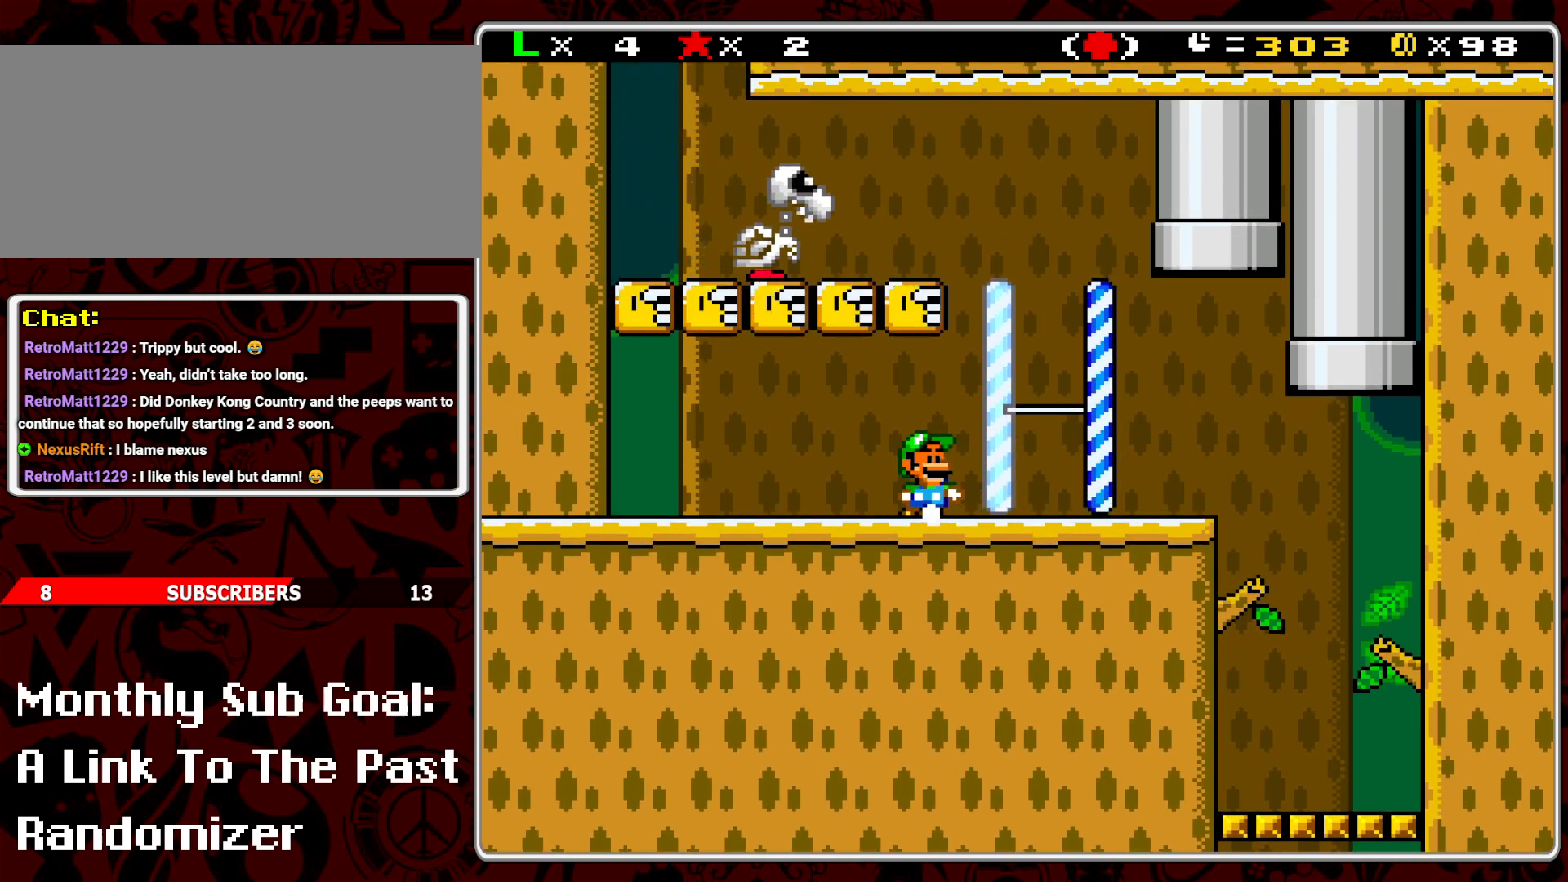
{"buttons": ["Y", "DPAD_LEFT"], "events": [[33, "DPAD_RIGHT", "up"], [333, "DPAD_LEFT", "down"]]}
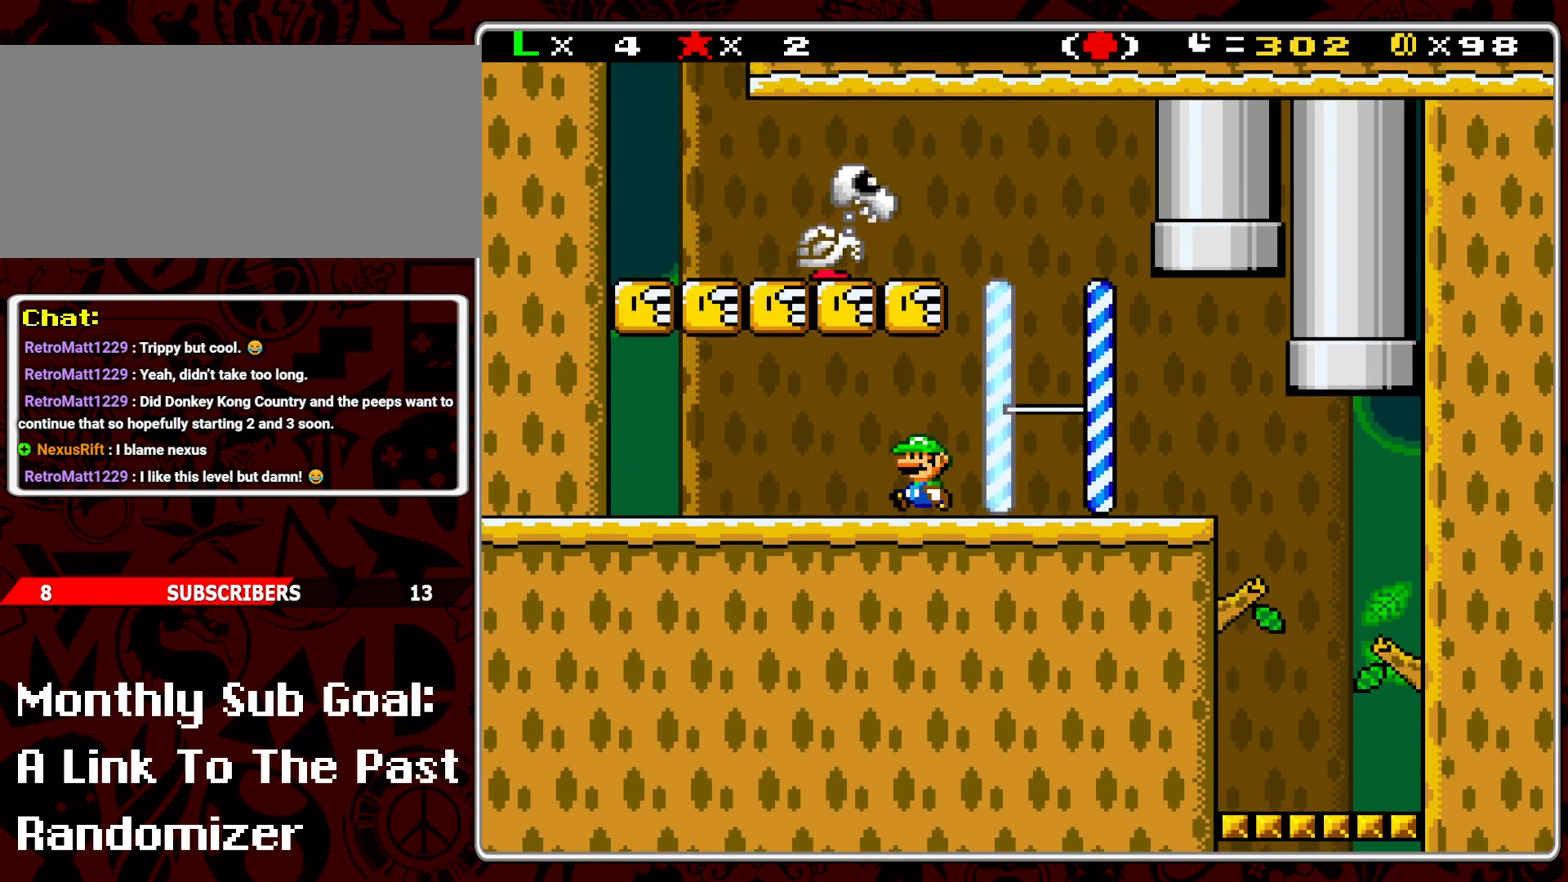
{"buttons": ["Y"], "events": [[483, "DPAD_LEFT", "up"]]}
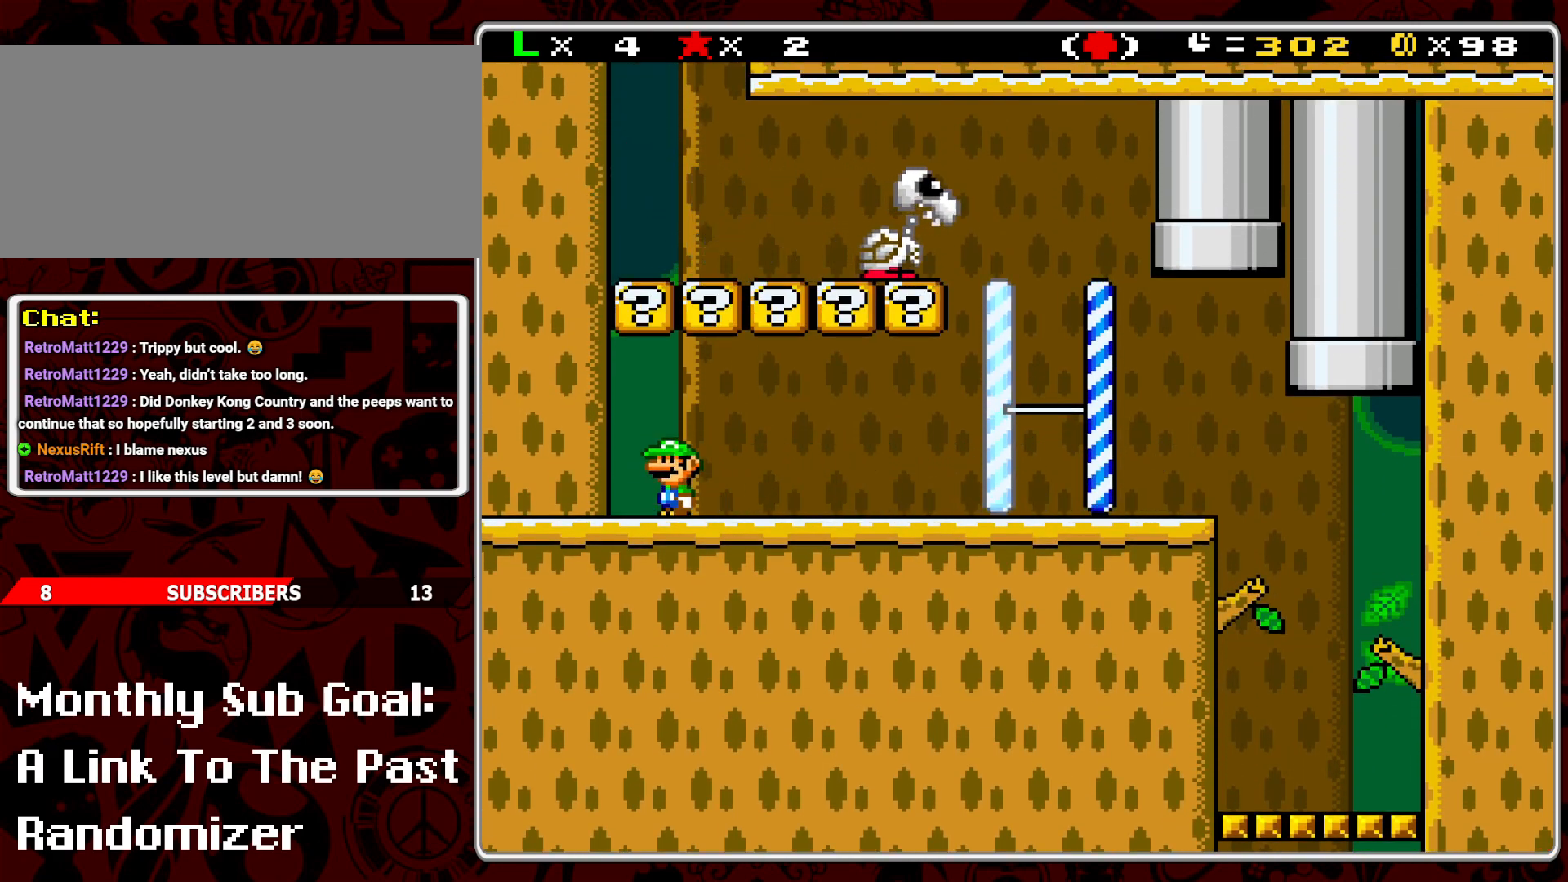
{"buttons": ["Y"], "events": [[317, "B", "down"], [417, "DPAD_RIGHT", "down"], [433, "B", "up"], [483, "DPAD_RIGHT", "up"]]}
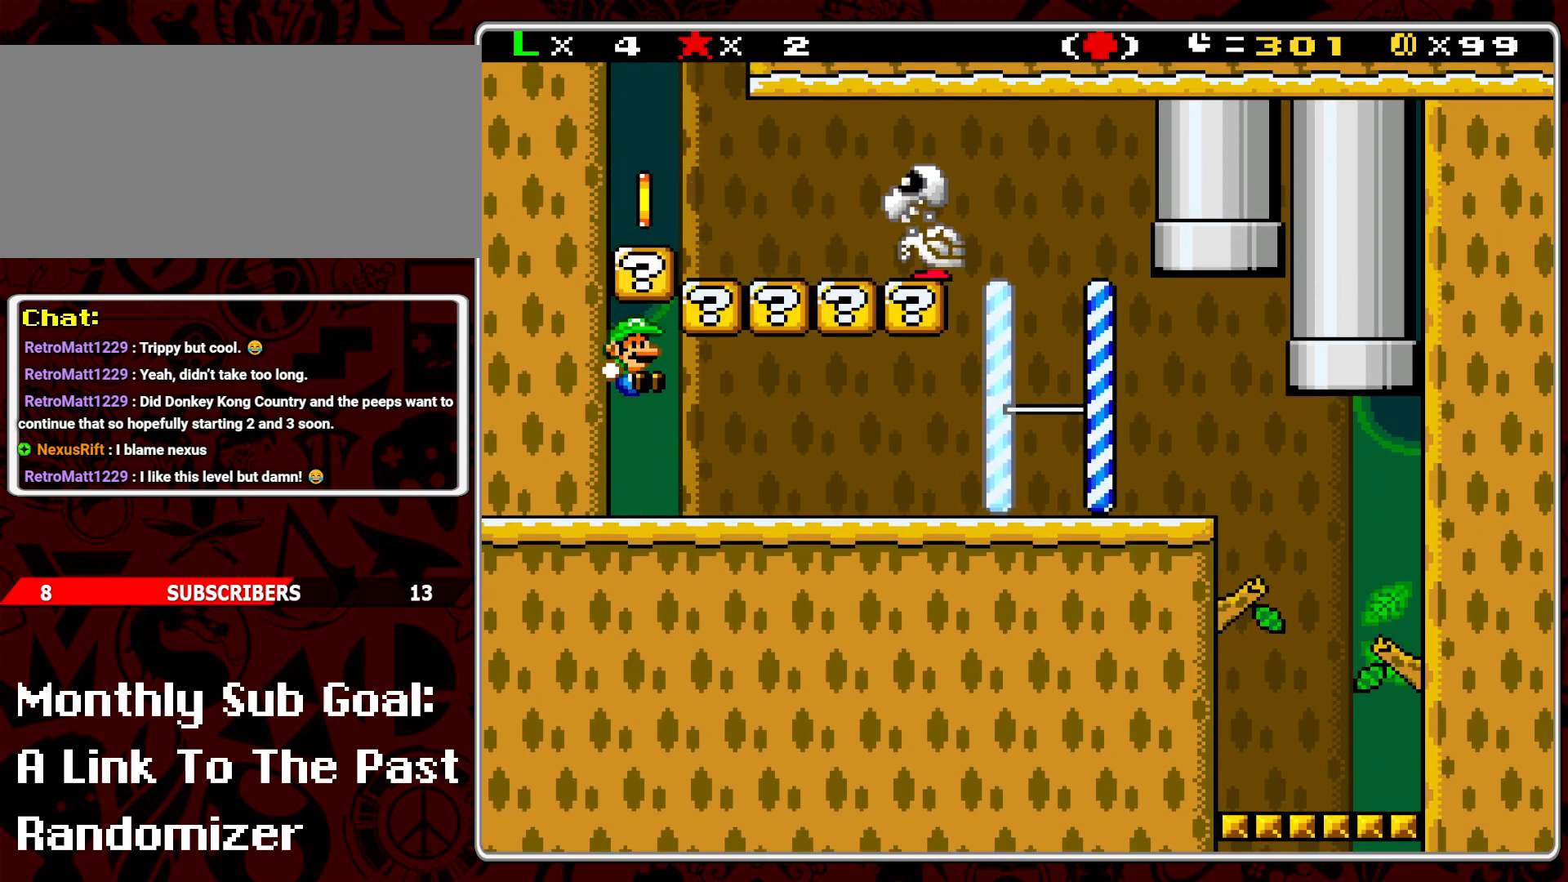
{"buttons": ["Y"], "events": [[117, "DPAD_RIGHT", "down"], [267, "DPAD_RIGHT", "up"]]}
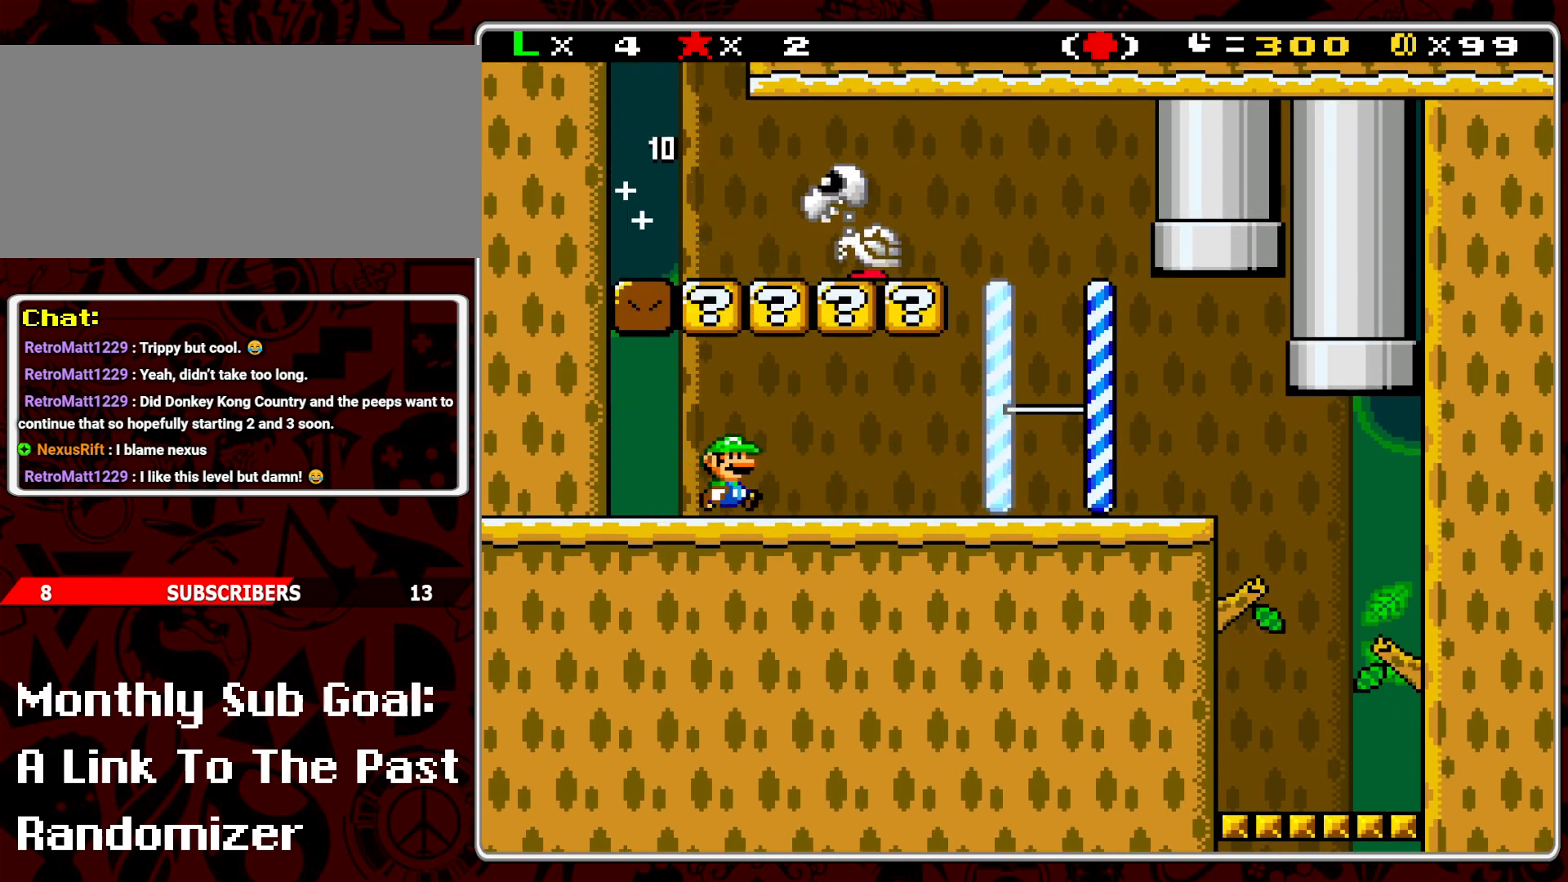
{"buttons": ["Y", "DPAD_RIGHT"], "events": [[133, "DPAD_RIGHT", "down"]]}
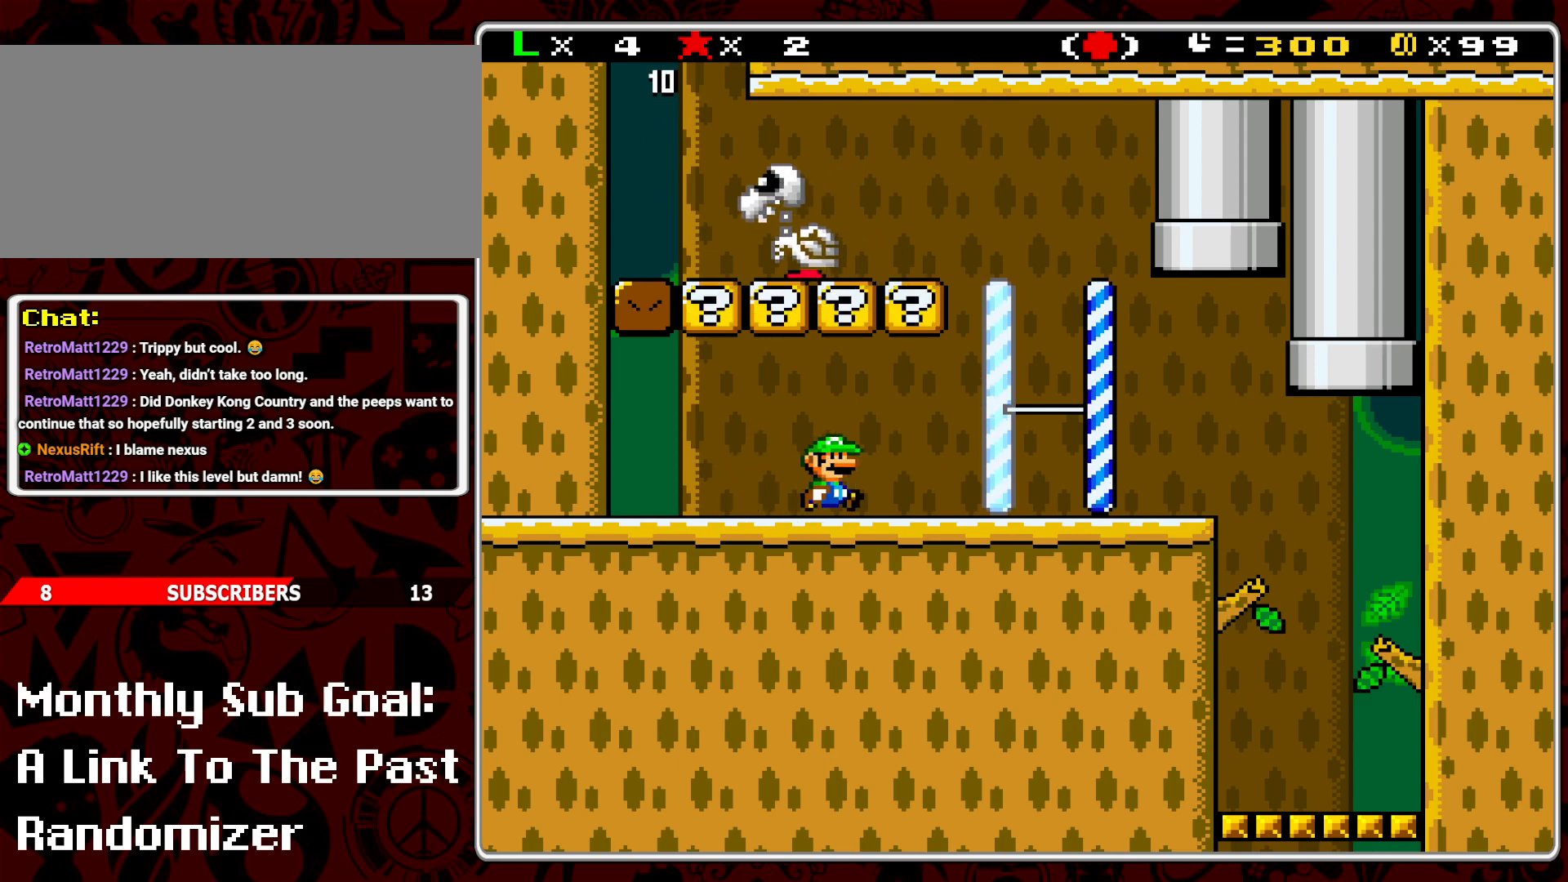
{"buttons": ["Y", "DPAD_LEFT"], "events": [[17, "DPAD_RIGHT", "up"], [83, "DPAD_LEFT", "down"]]}
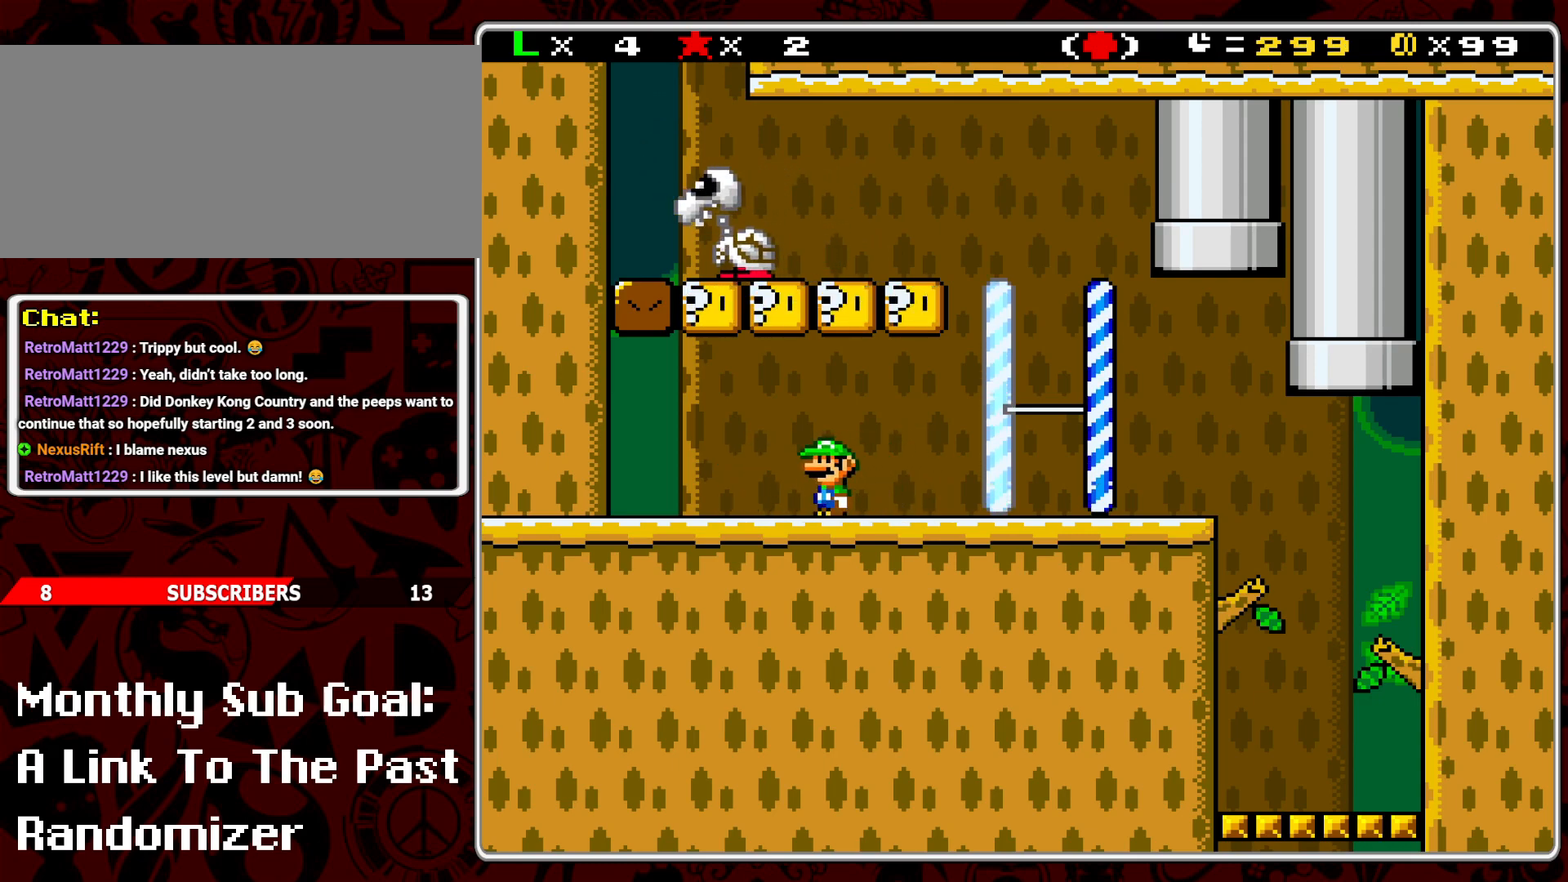
{"buttons": ["Y", "DPAD_RIGHT"], "events": [[117, "B", "down"], [117, "DPAD_LEFT", "up"], [217, "DPAD_RIGHT", "down"], [267, "B", "up"]]}
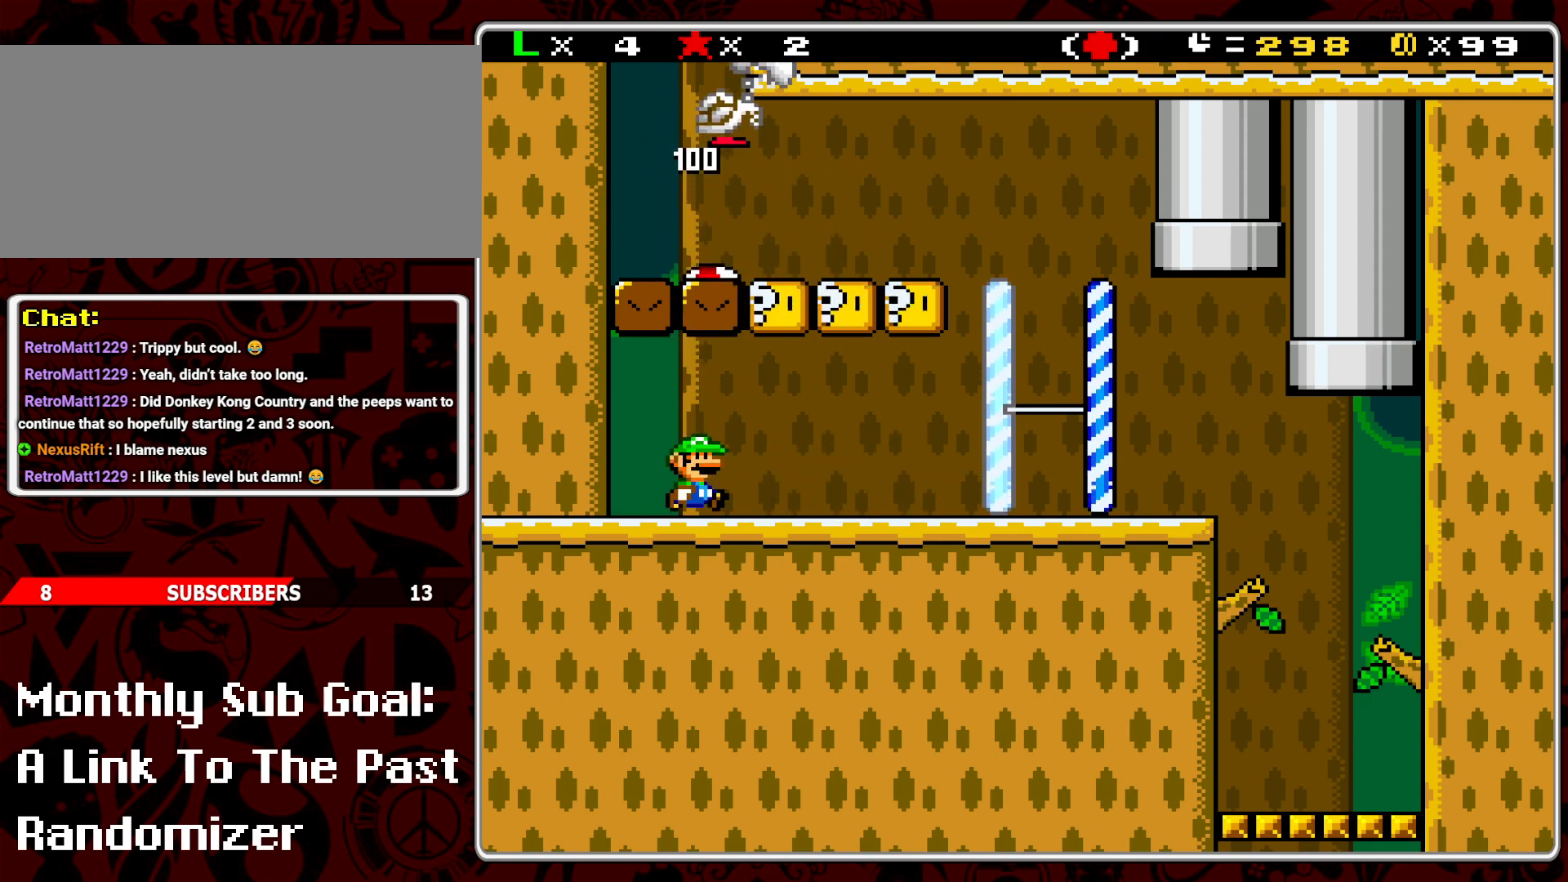
{"buttons": ["Y"], "events": [[467, "DPAD_RIGHT", "up"]]}
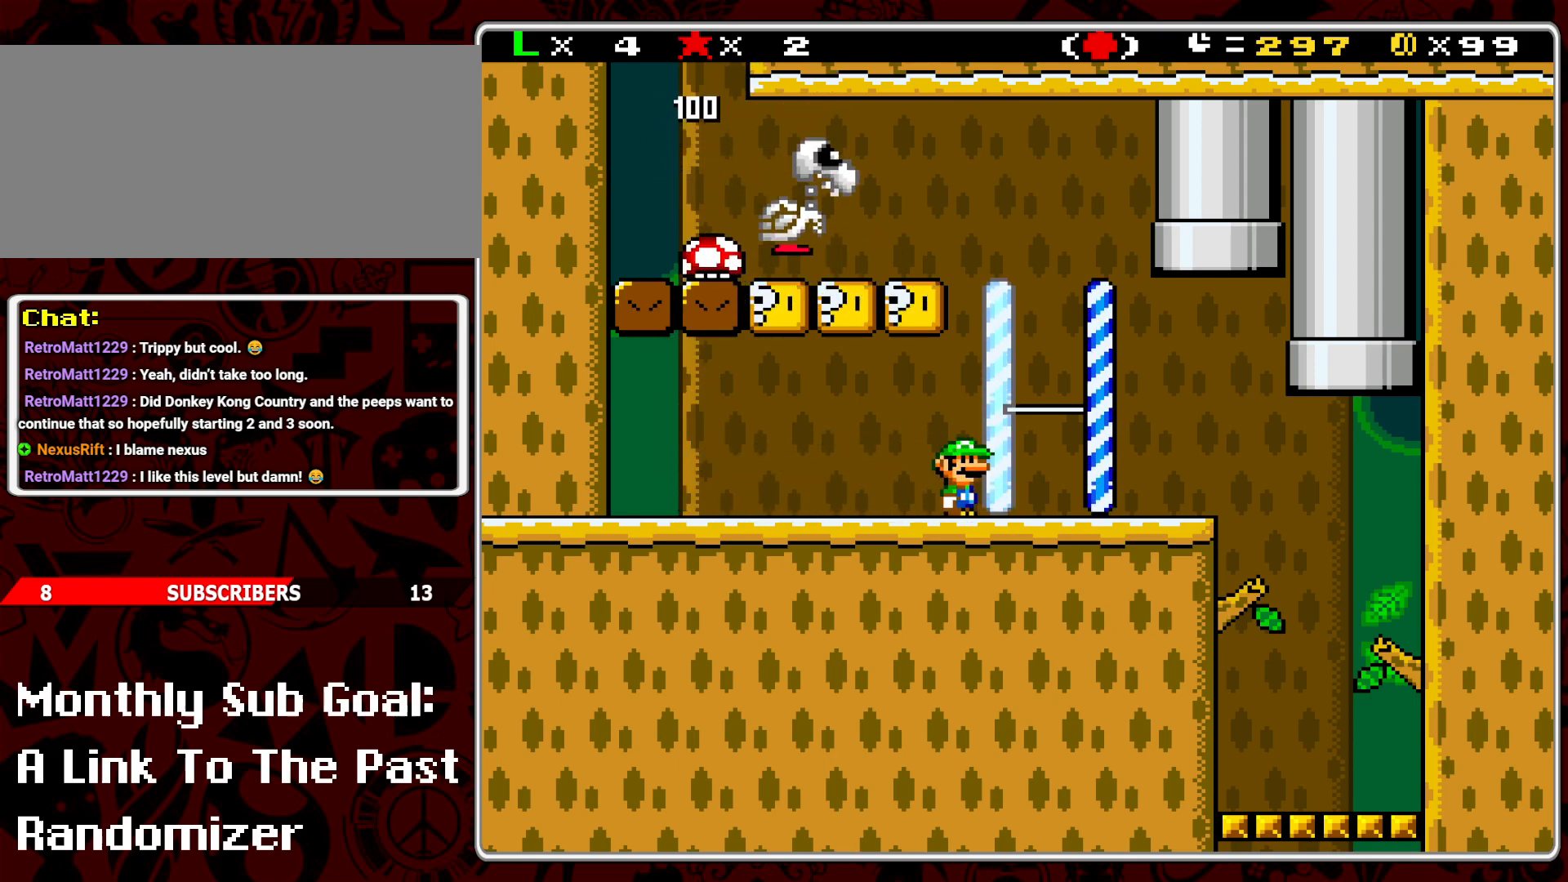
{"buttons": ["Y"], "events": [[17, "DPAD_LEFT", "down"], [217, "DPAD_LEFT", "up"], [283, "DPAD_LEFT", "down"], [483, "DPAD_LEFT", "up"]]}
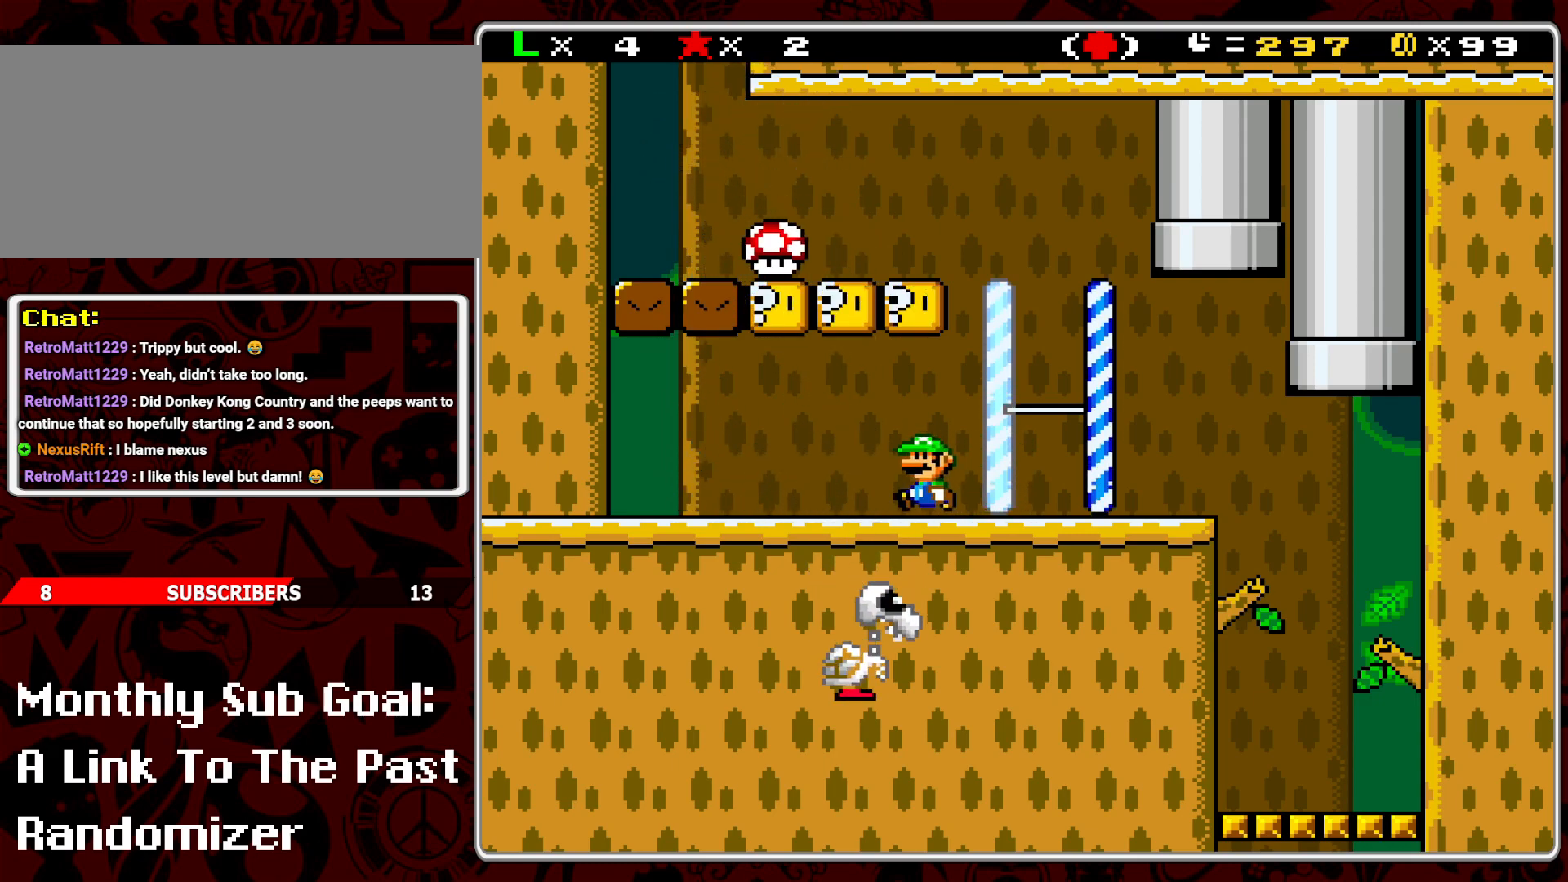
{"buttons": ["Y"], "events": [[117, "DPAD_RIGHT", "down"], [183, "DPAD_RIGHT", "up"]]}
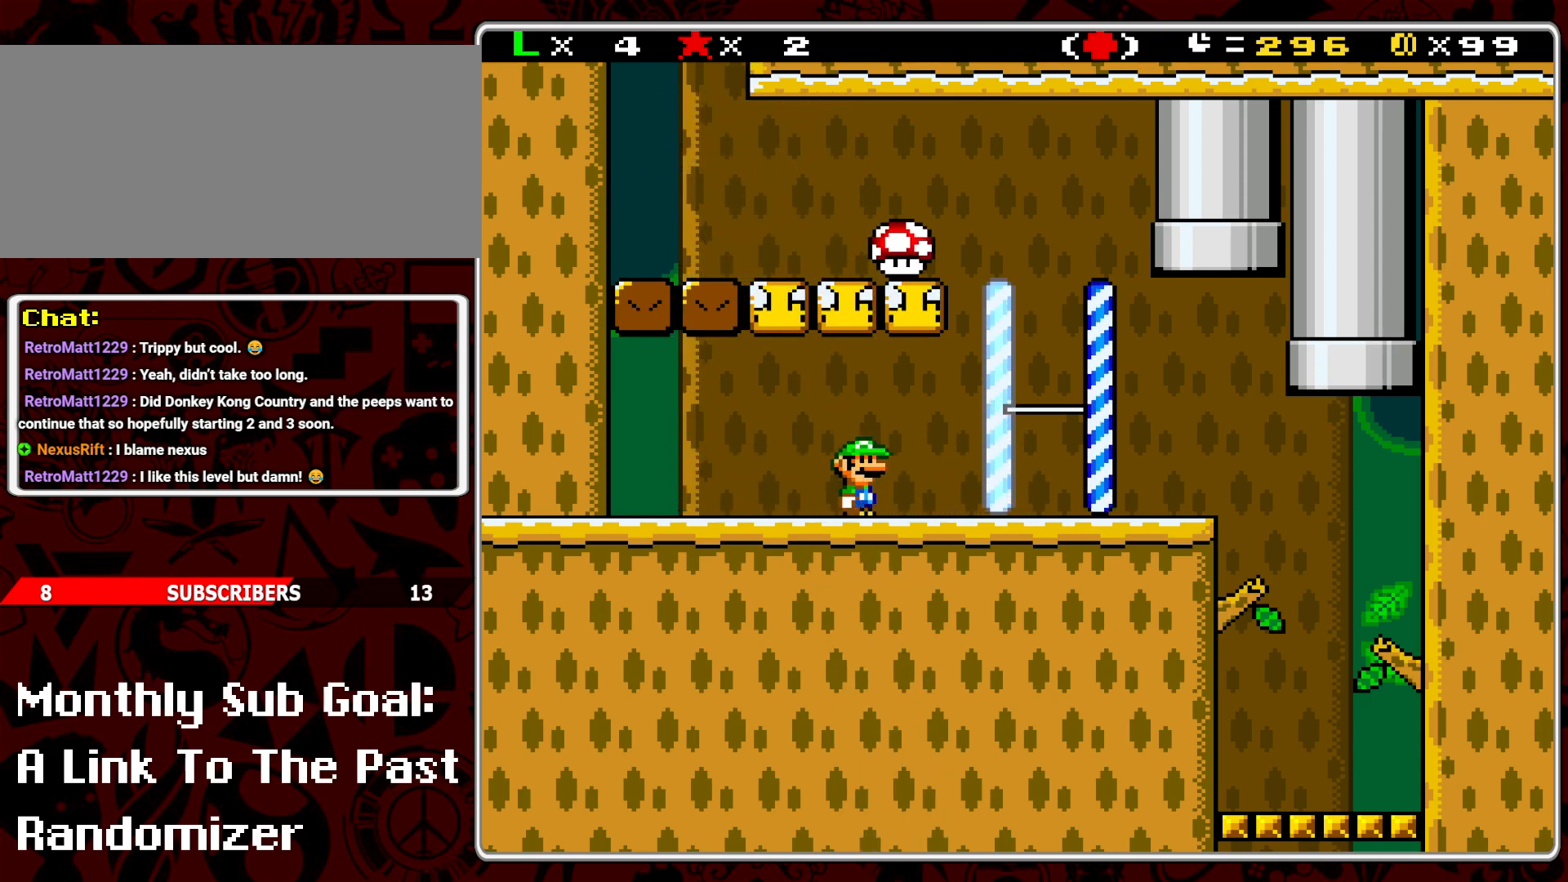
{"buttons": ["Y"], "events": []}
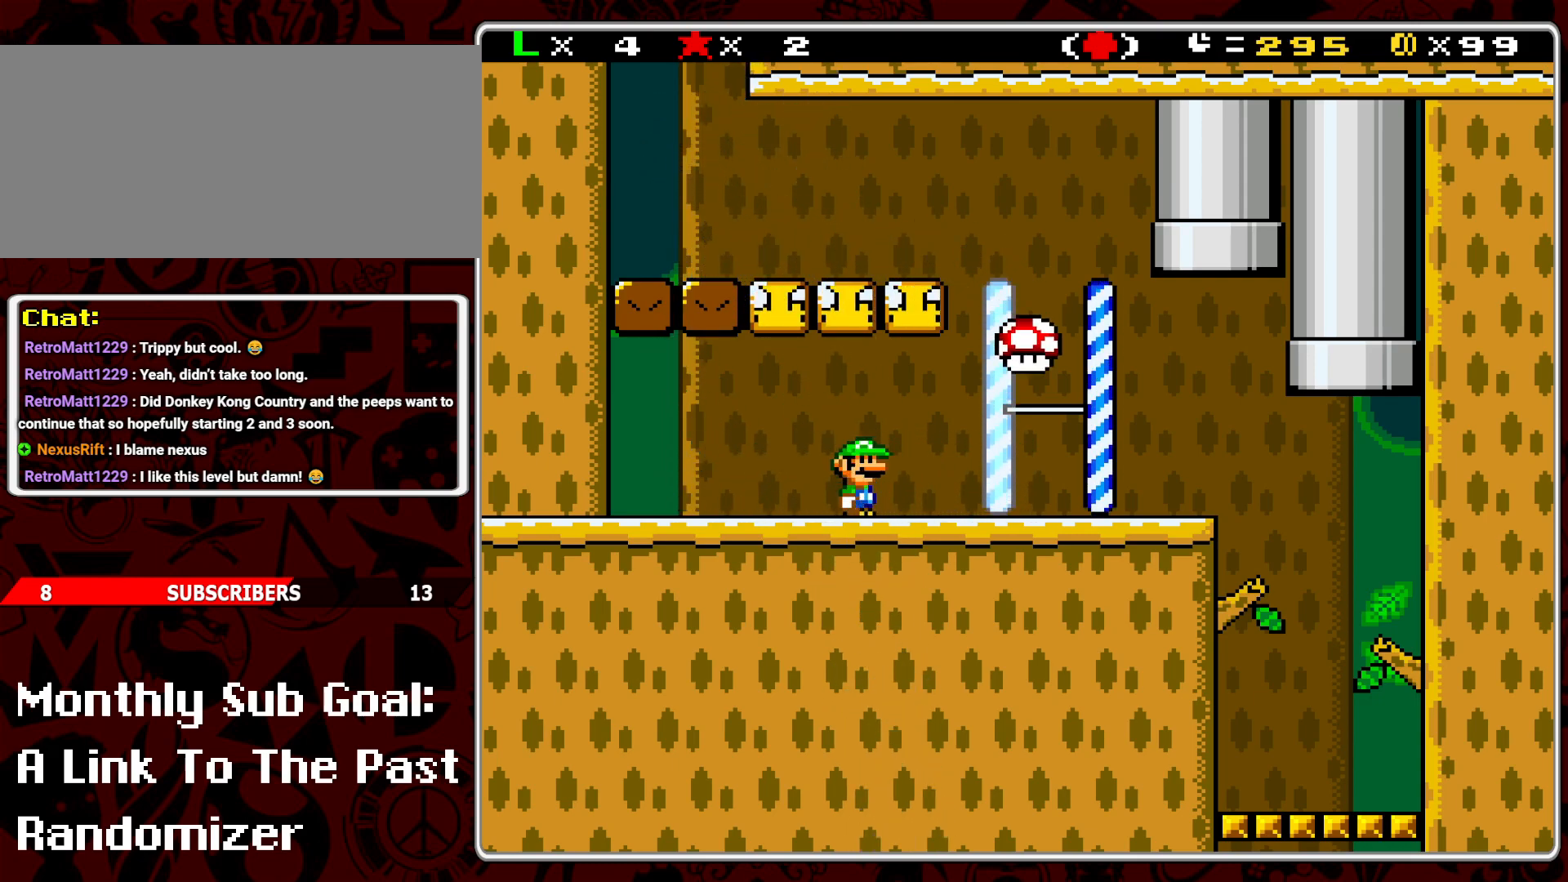
{"buttons": ["Y", "DPAD_LEFT"], "events": [[50, "DPAD_RIGHT", "down"], [350, "DPAD_RIGHT", "up"], [400, "DPAD_LEFT", "down"]]}
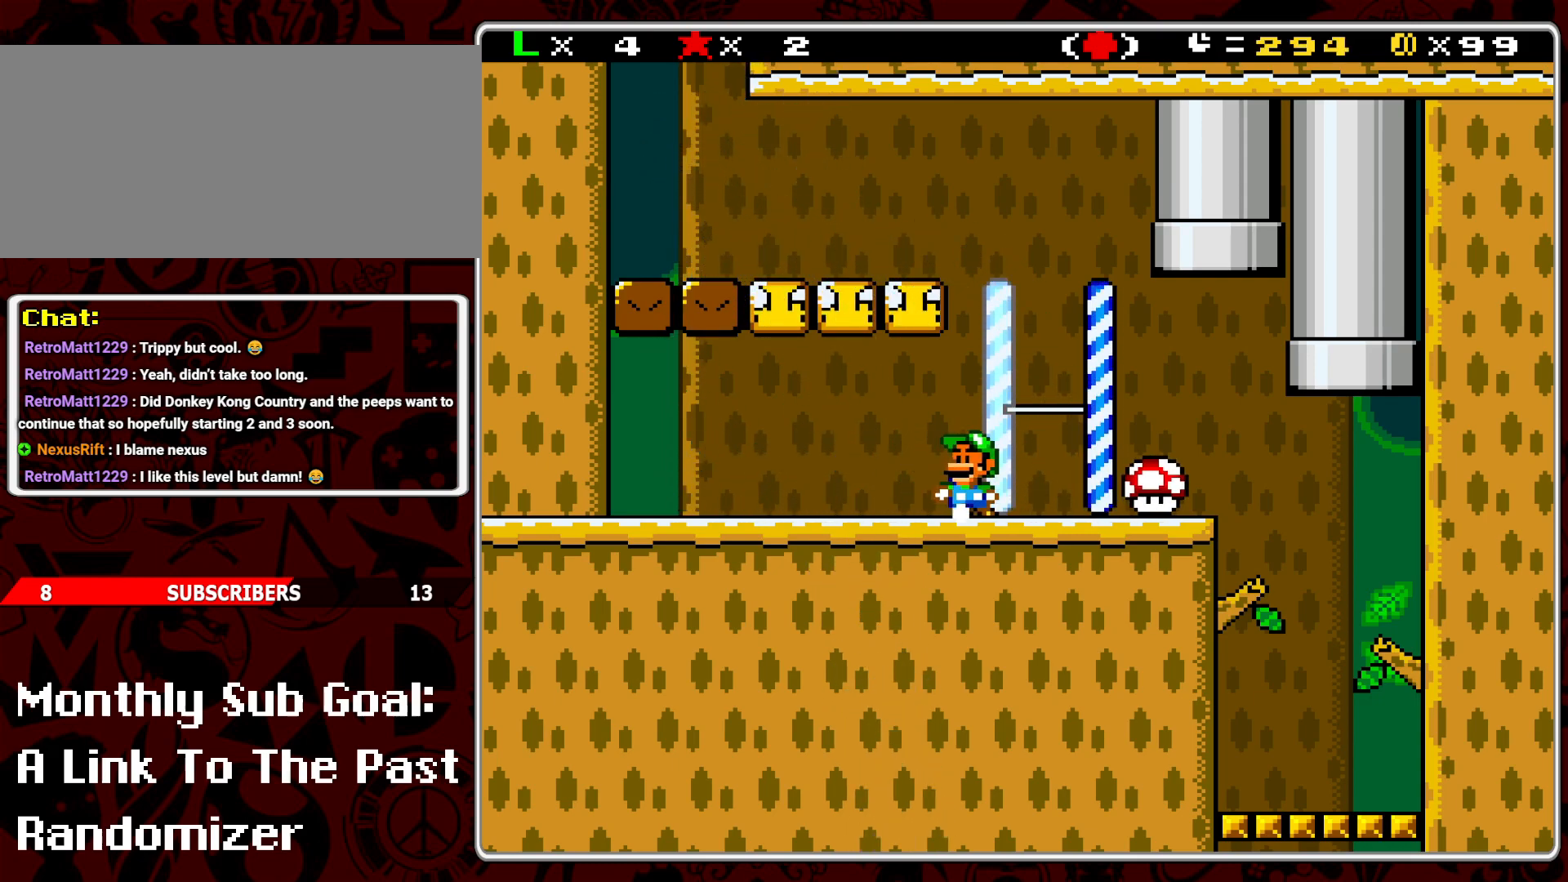
{"buttons": [], "events": [[17, "DPAD_LEFT", "up"], [83, "Y", "up"], [350, "DPAD_RIGHT", "down"], [400, "DPAD_RIGHT", "up"]]}
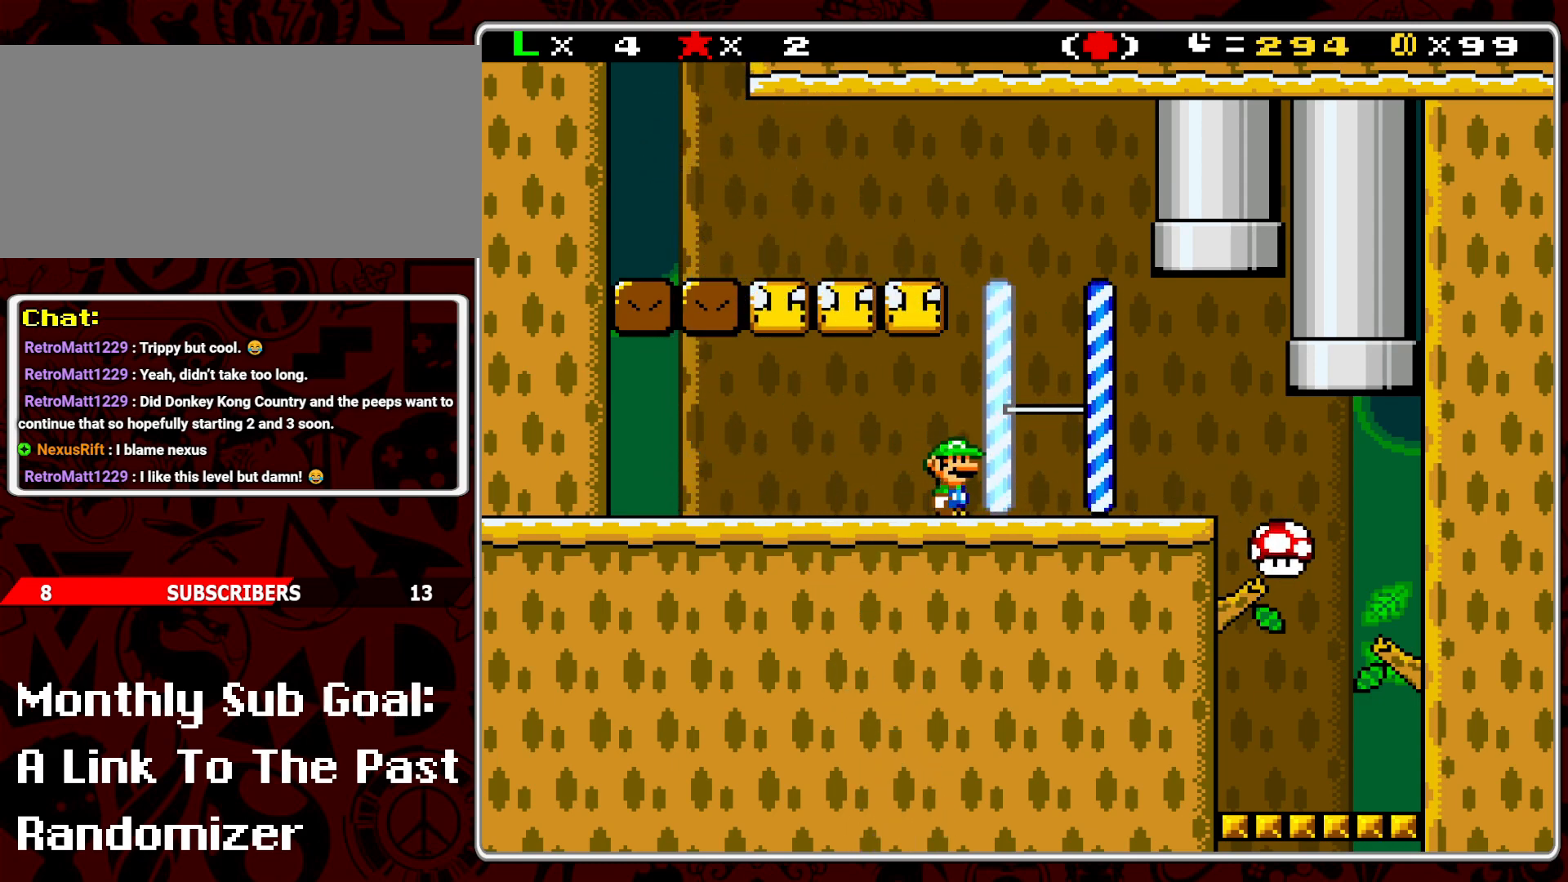
{"buttons": [], "events": [[150, "DPAD_RIGHT", "down"], [217, "DPAD_RIGHT", "up"]]}
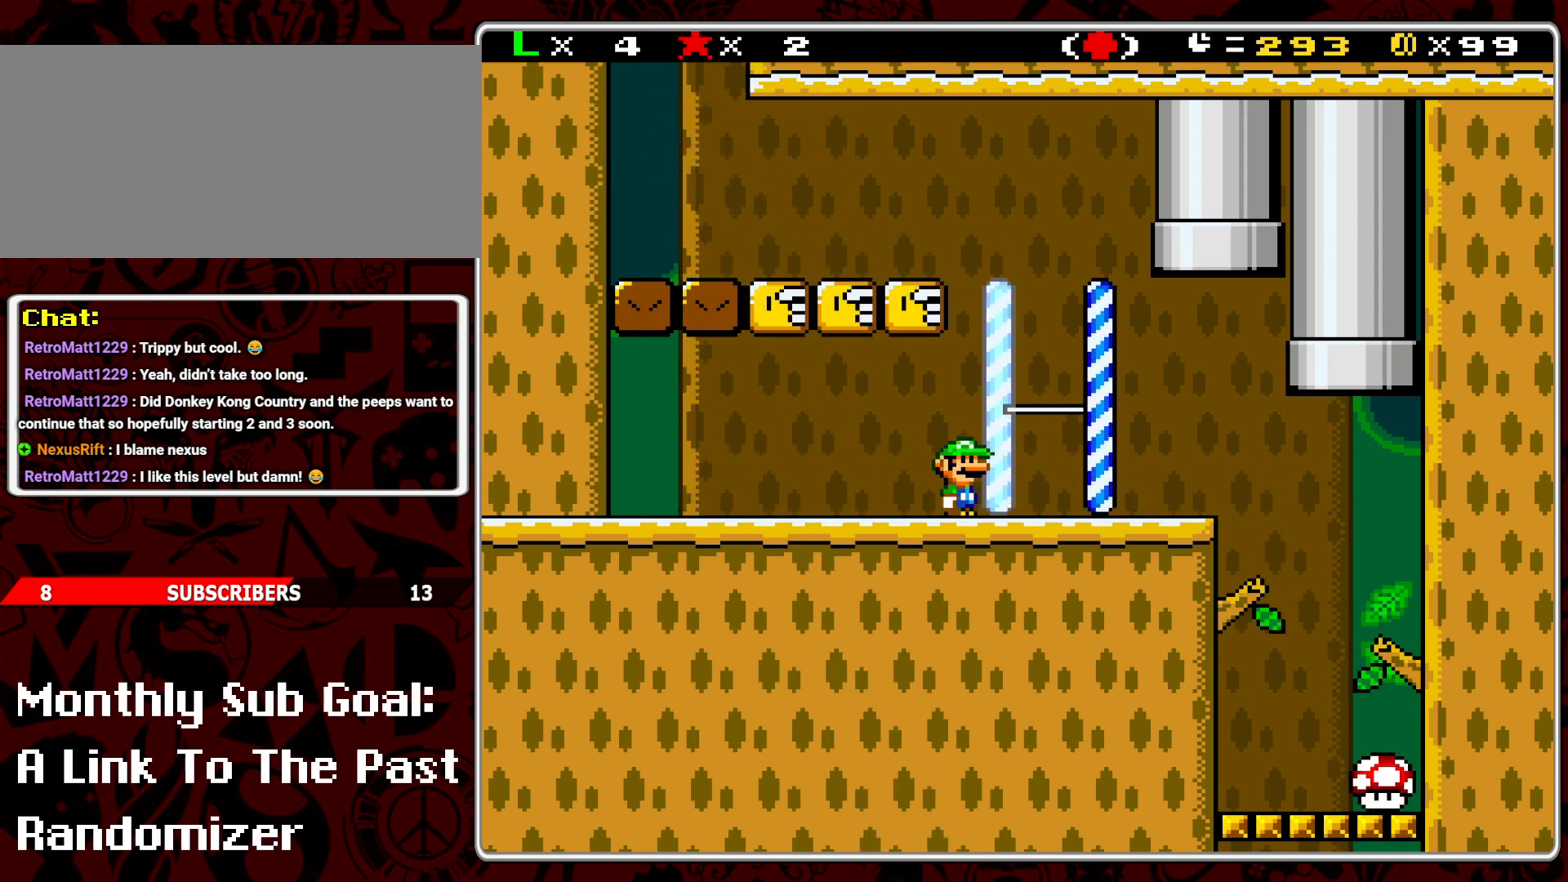
{"buttons": ["B"], "events": [[150, "DPAD_RIGHT", "down"], [200, "DPAD_RIGHT", "up"], [417, "B", "down"]]}
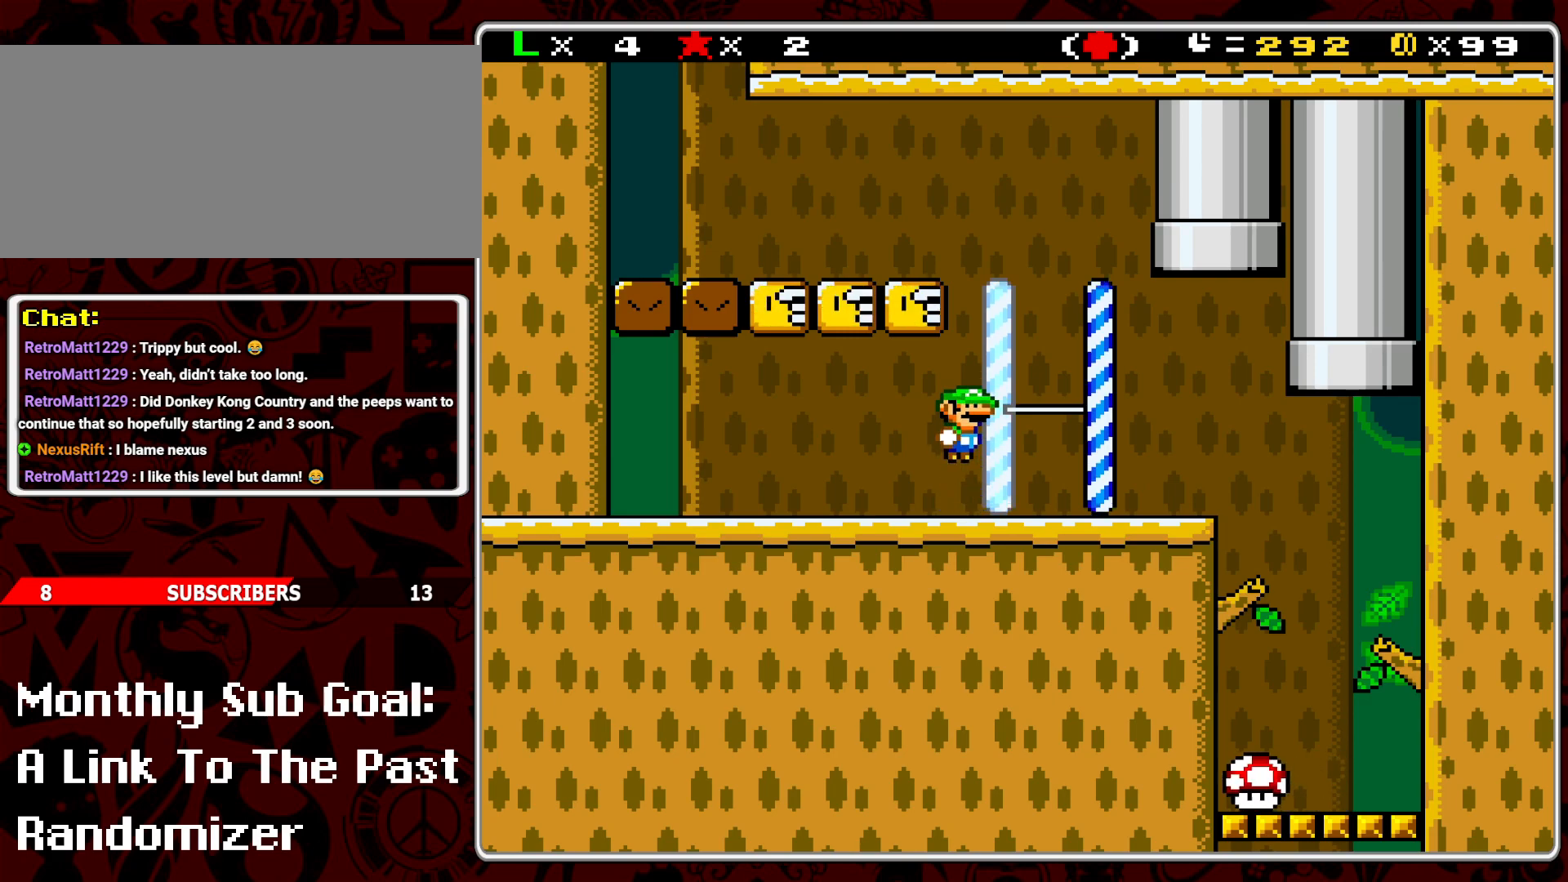
{"buttons": ["Y", "DPAD_LEFT"], "events": [[233, "DPAD_LEFT", "down"], [333, "B", "up"], [400, "Y", "down"]]}
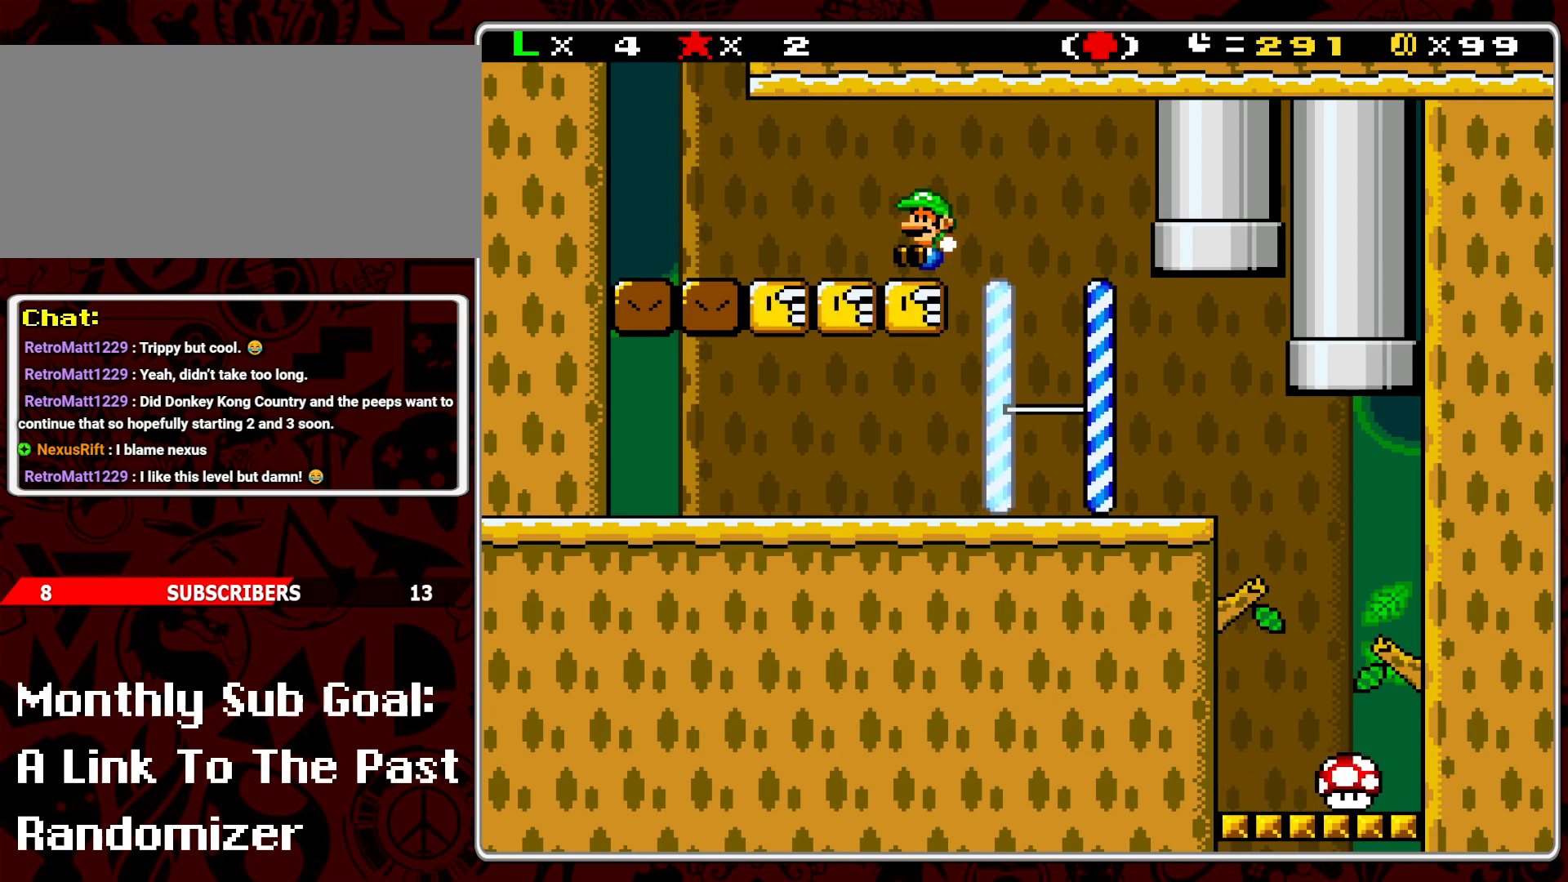
{"buttons": ["Y"], "events": [[183, "DPAD_LEFT", "up"], [300, "DPAD_RIGHT", "down"], [400, "DPAD_RIGHT", "up"]]}
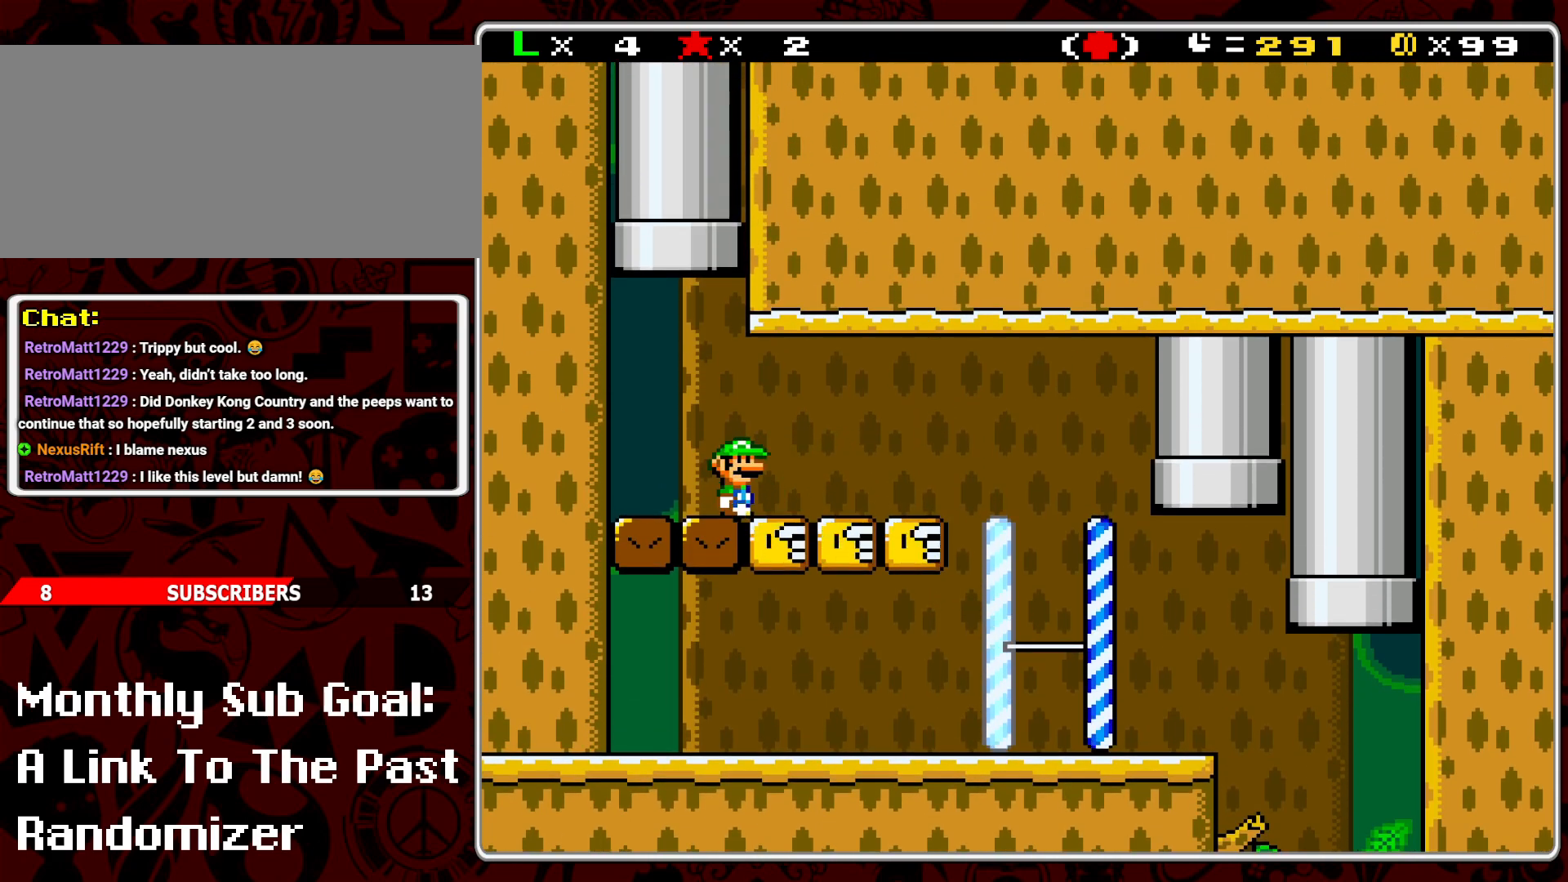
{"buttons": ["Y", "DPAD_UP"], "events": [[67, "DPAD_LEFT", "down"], [167, "B", "down"], [233, "DPAD_LEFT", "up"], [267, "DPAD_UP", "down"], [483, "B", "up"]]}
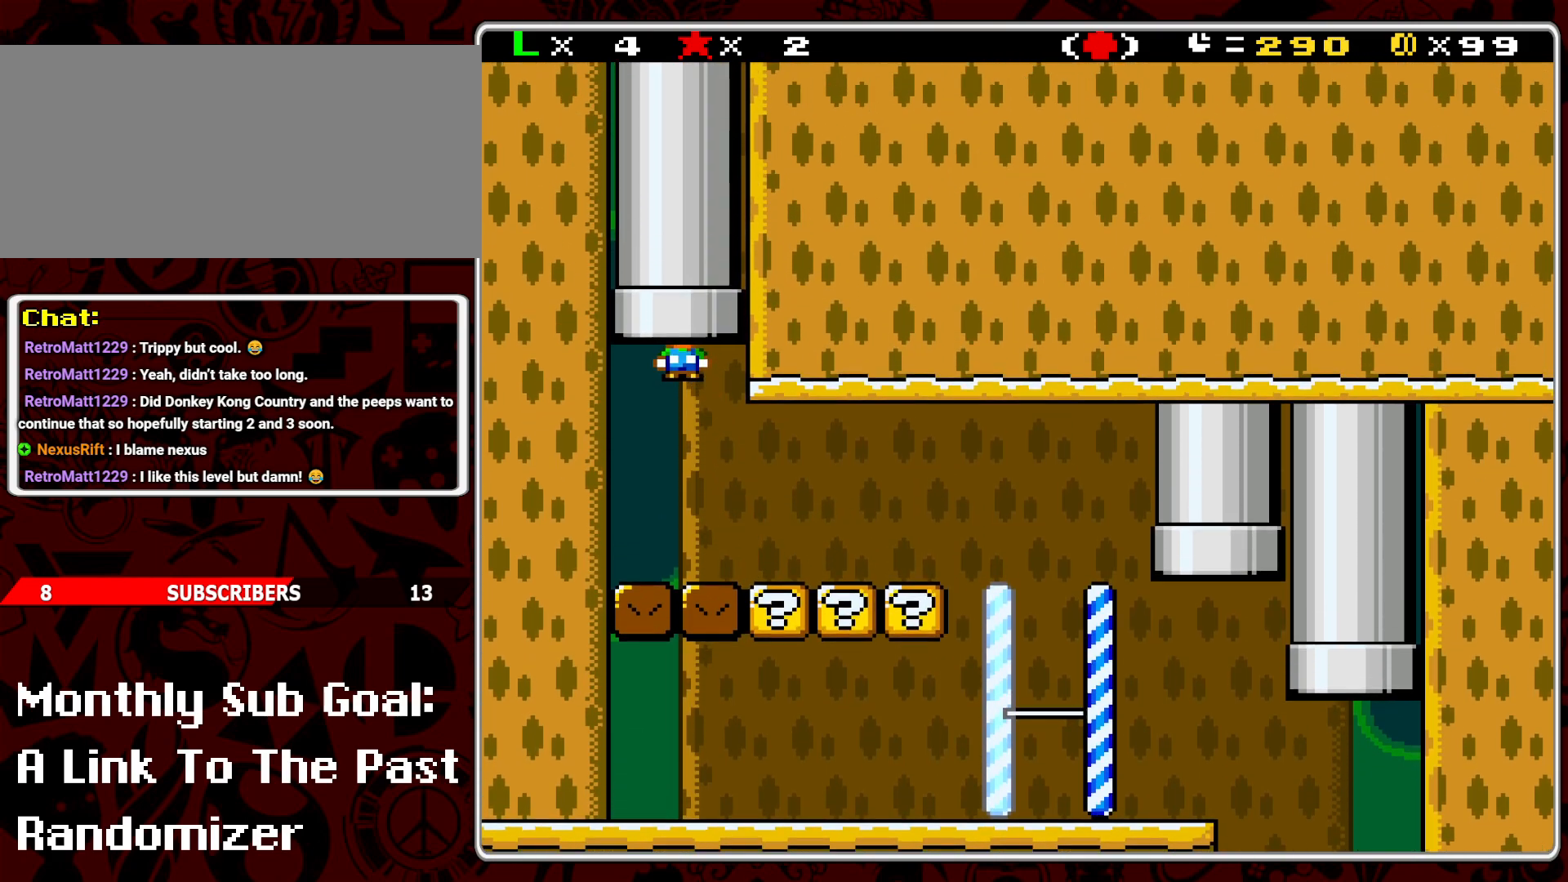
{"buttons": [], "events": [[17, "Y", "up"], [50, "DPAD_UP", "up"]]}
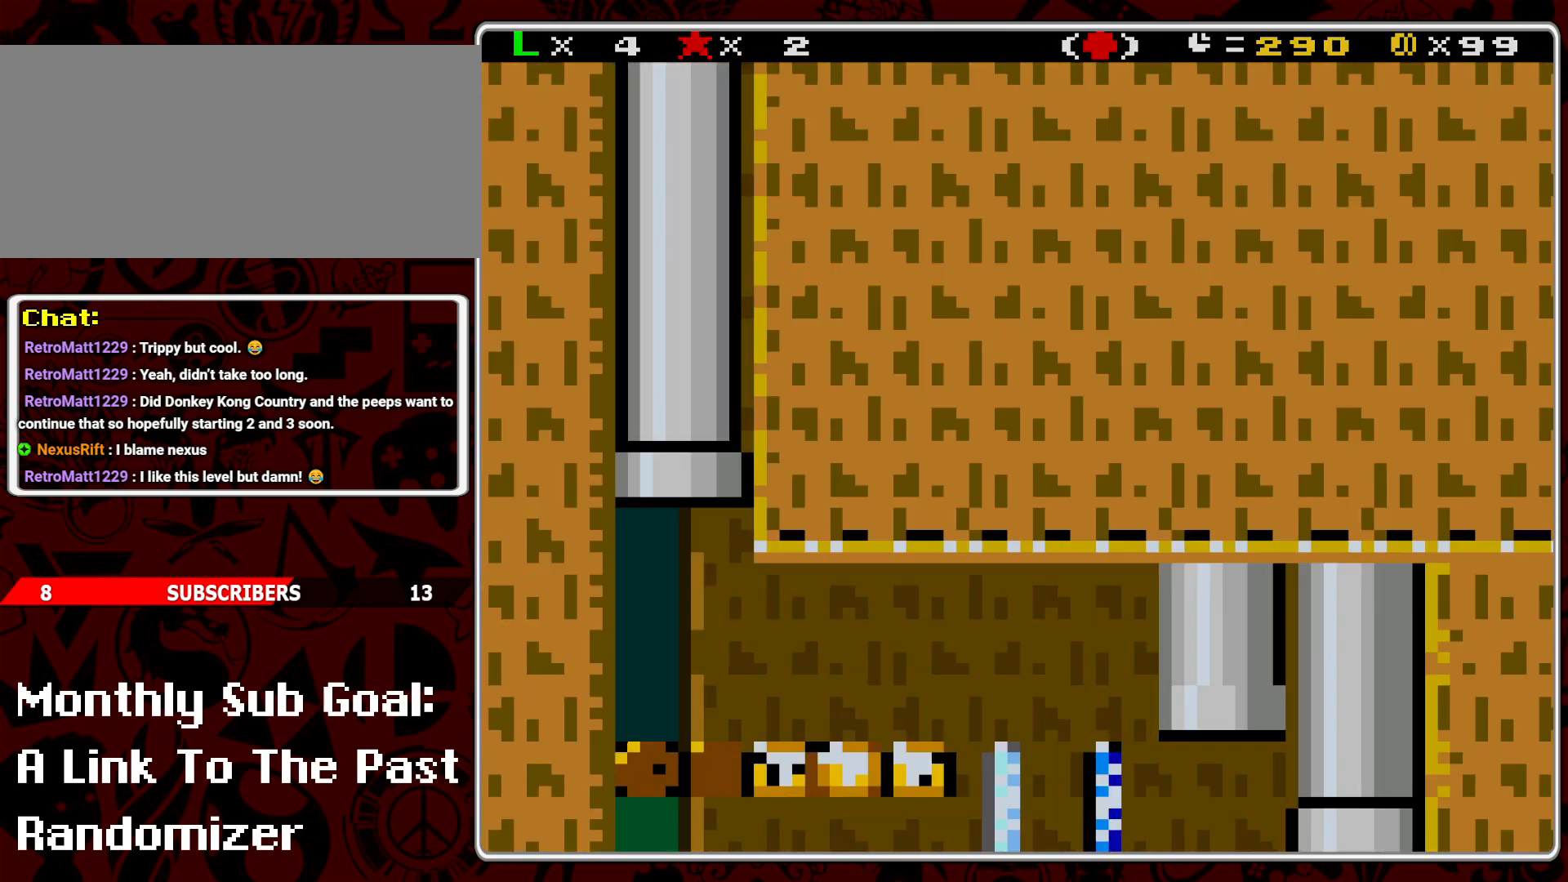
{"buttons": [], "events": []}
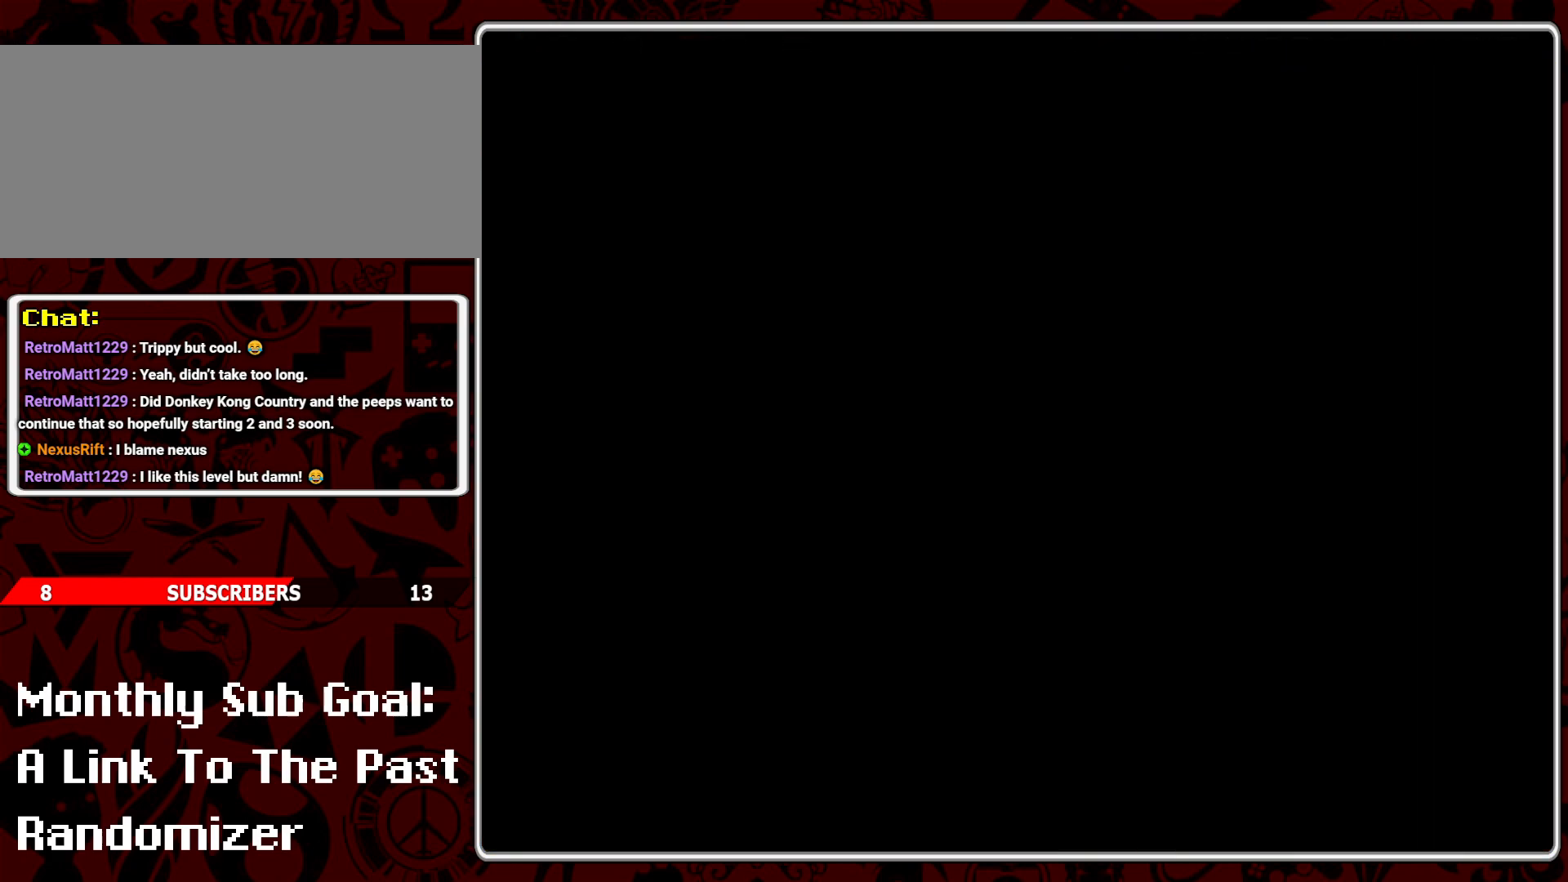
{"buttons": [], "events": []}
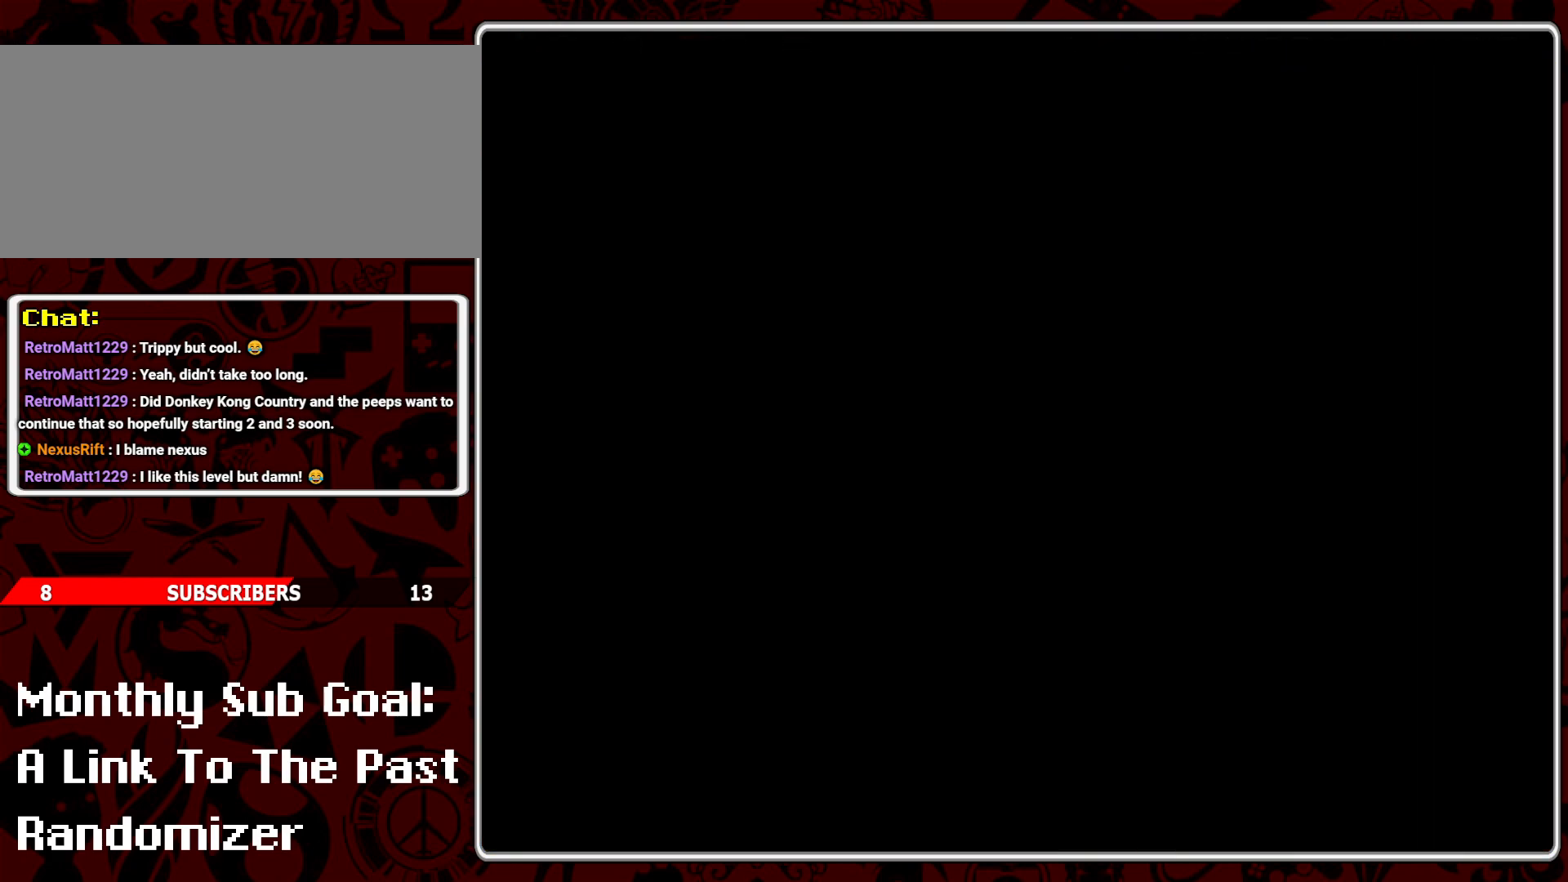
{"buttons": [], "events": []}
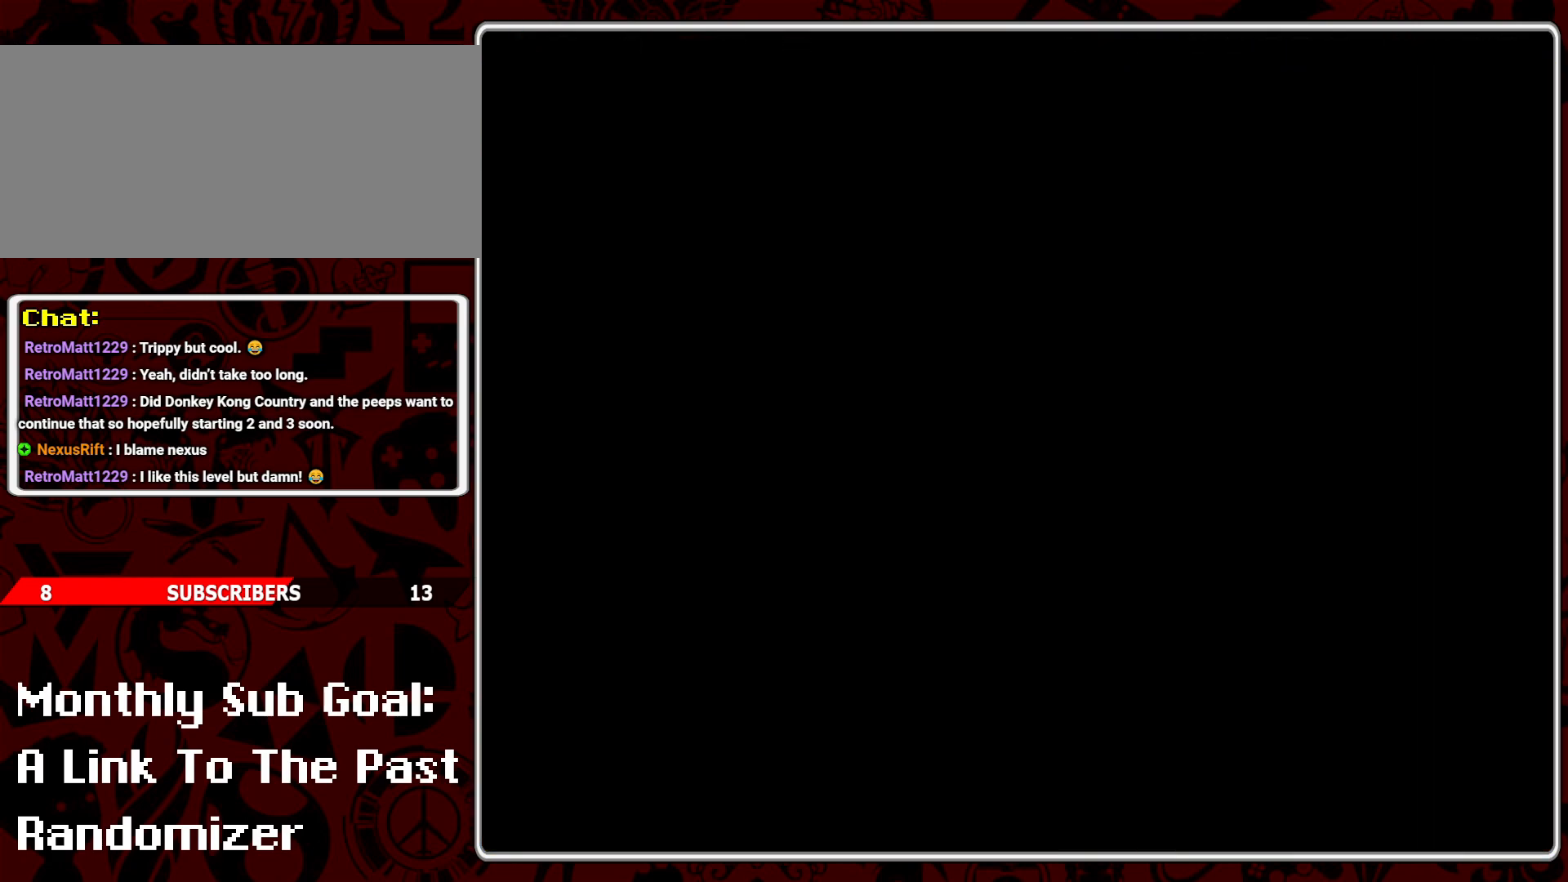
{"buttons": [], "events": []}
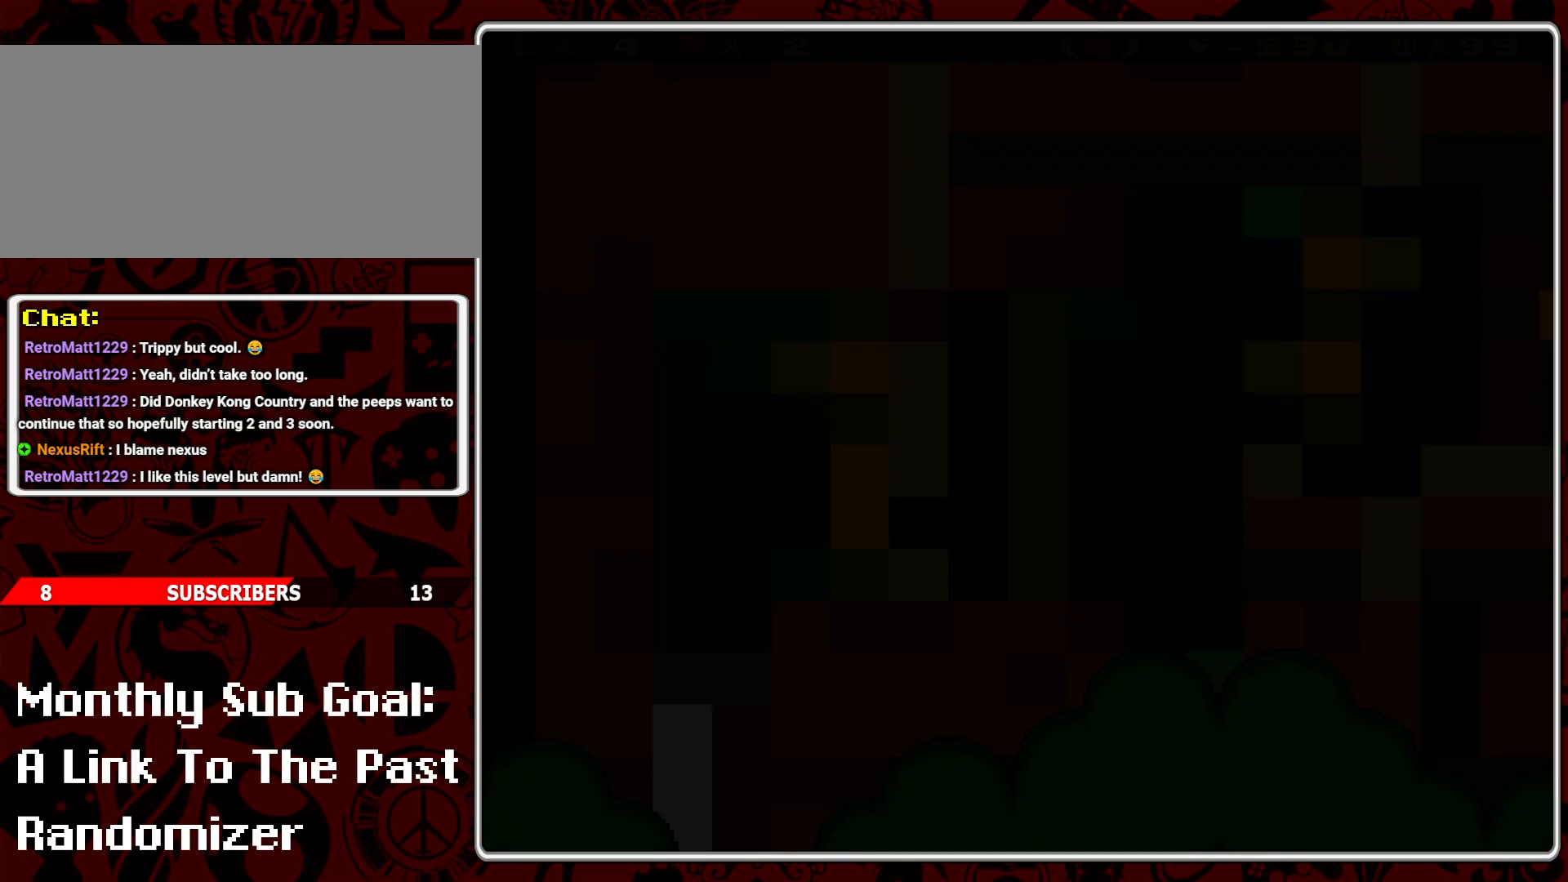
{"buttons": [], "events": []}
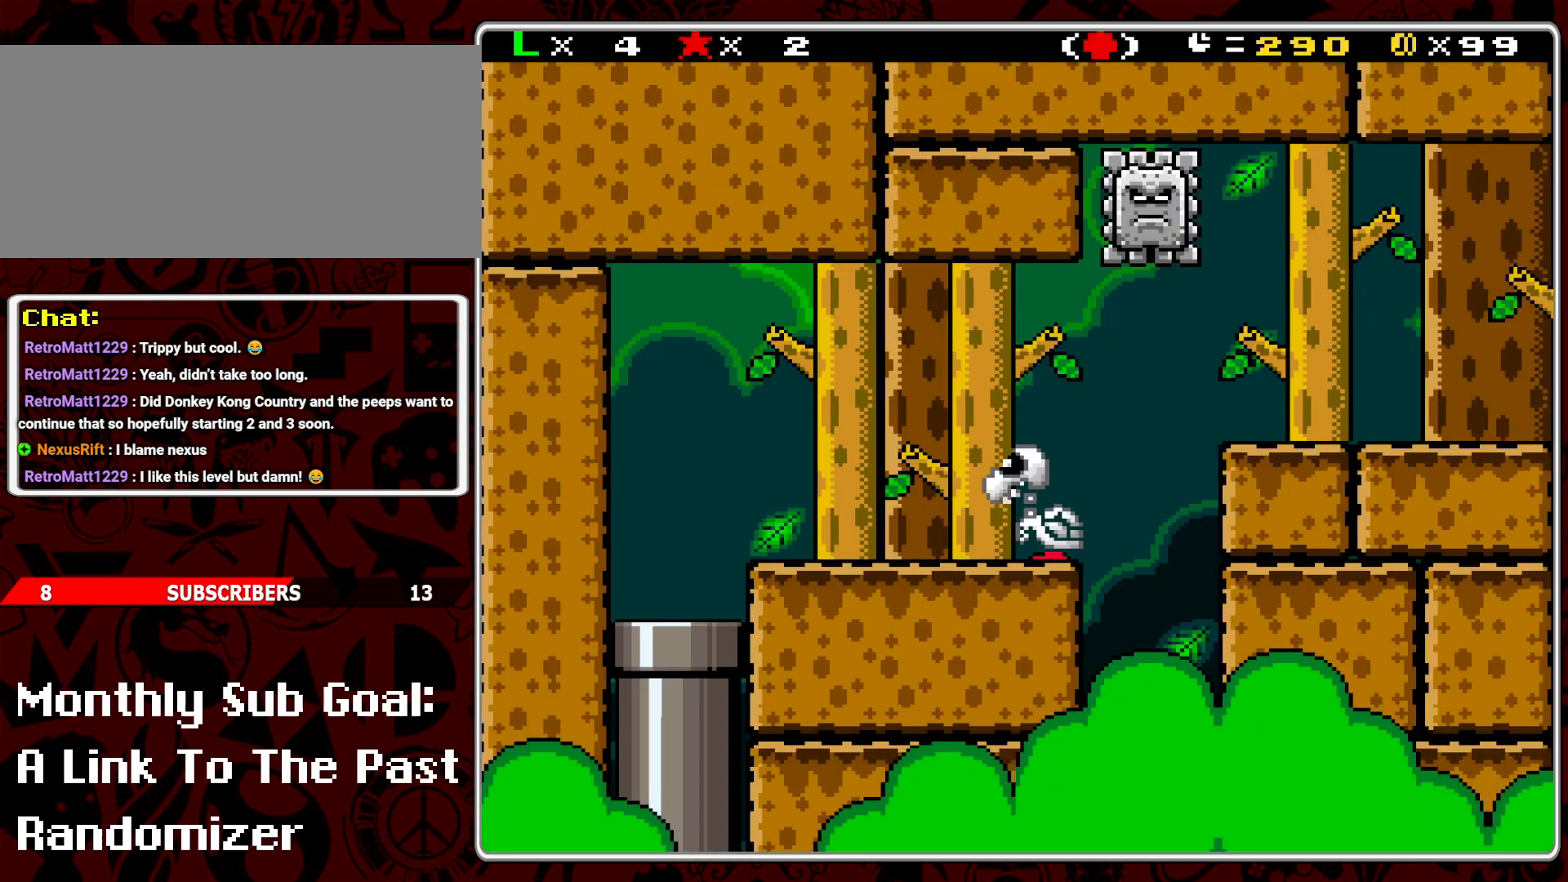
{"buttons": [], "events": []}
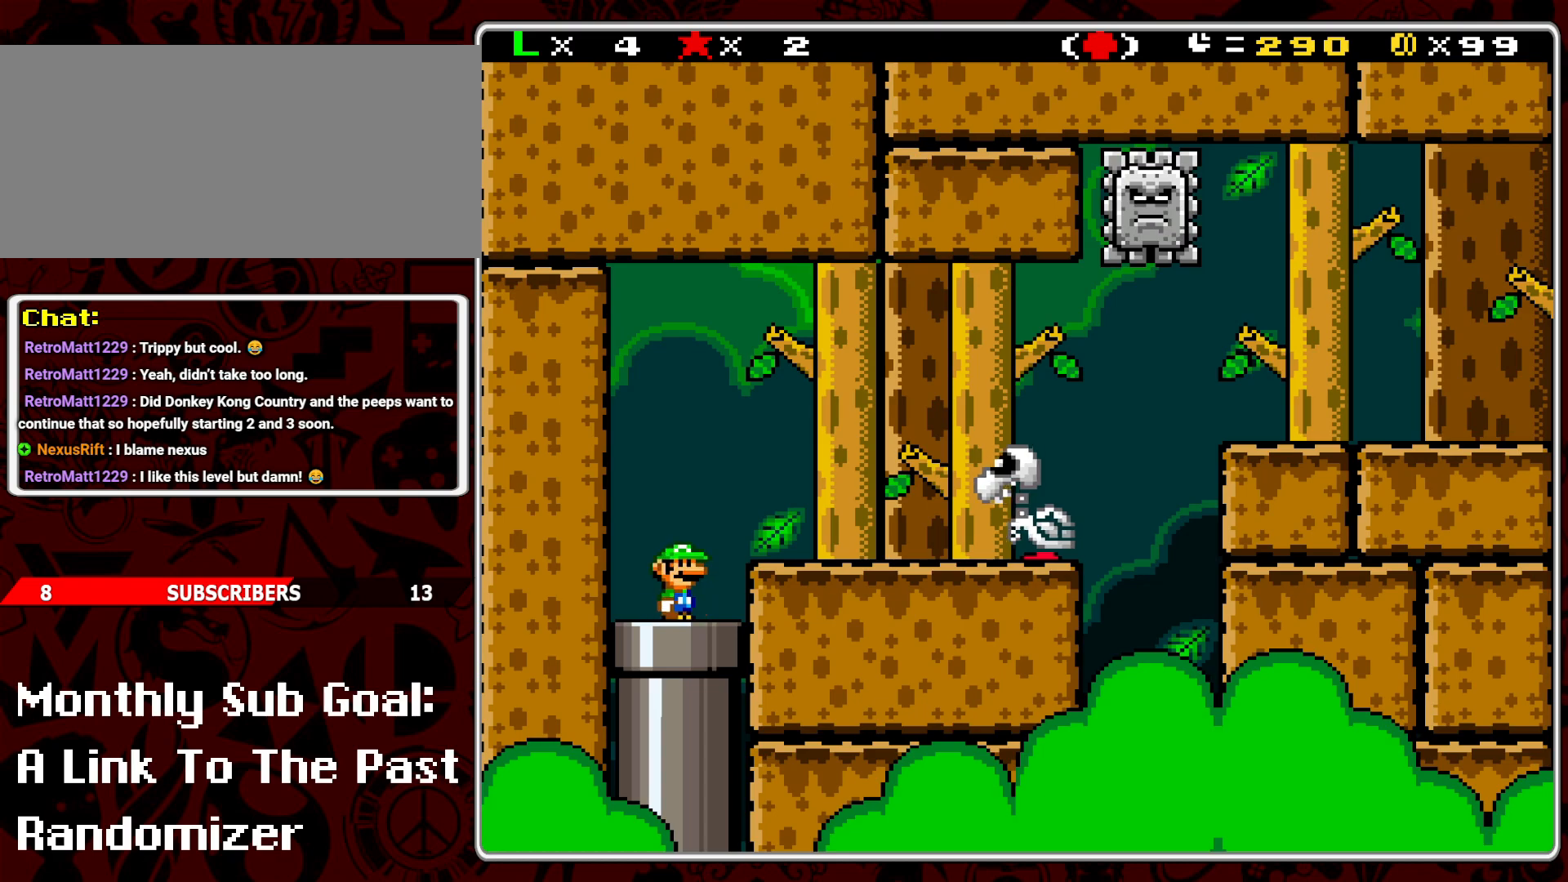
{"buttons": [], "events": [[233, "START", "down"], [317, "START", "up"]]}
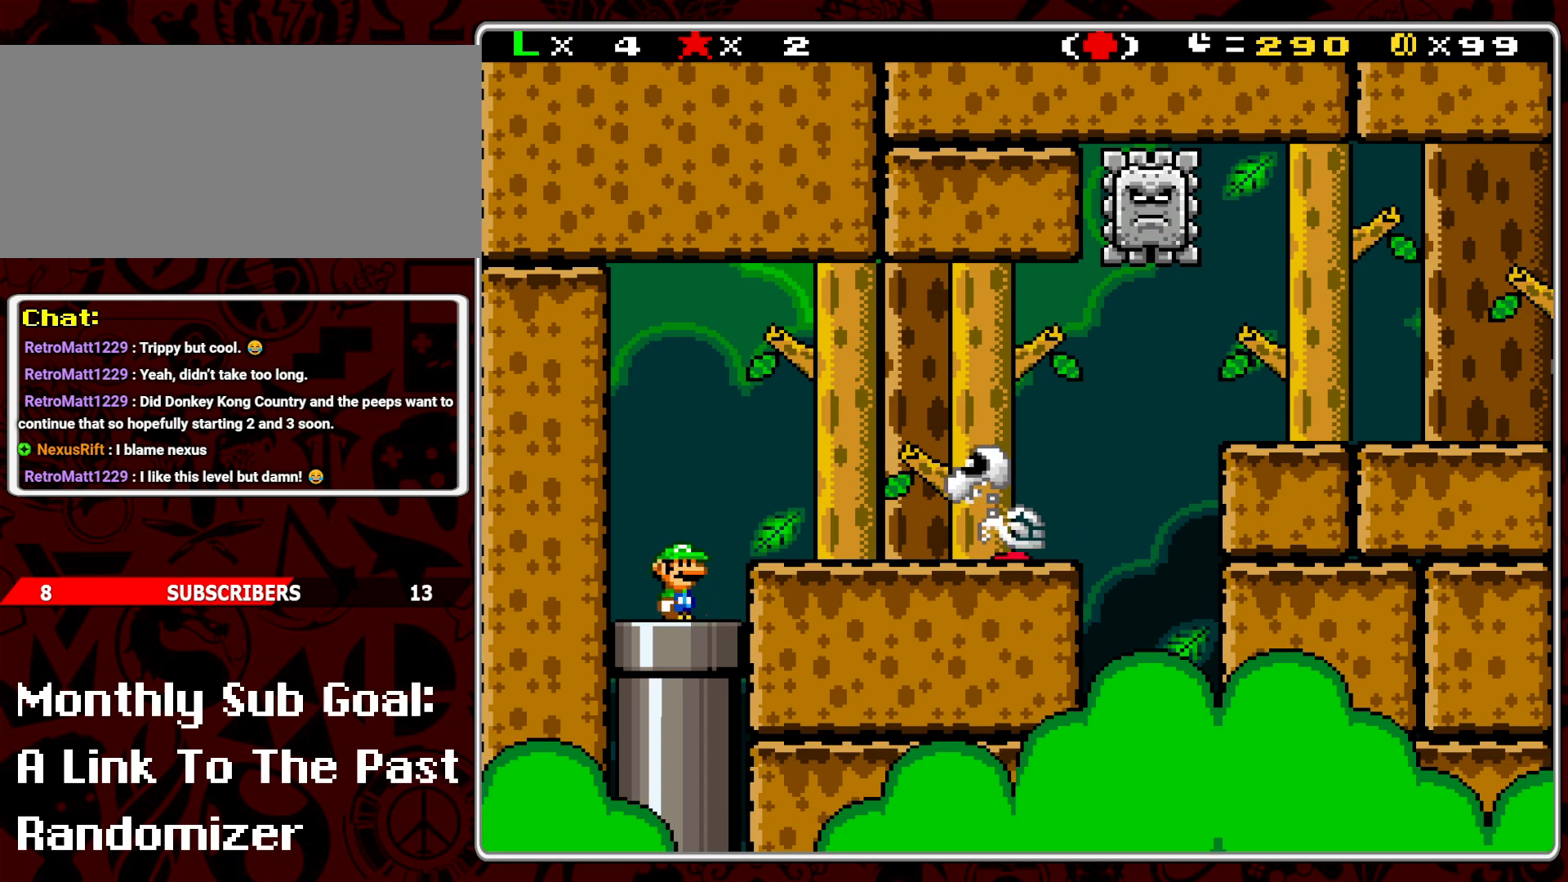
{"buttons": [], "events": []}
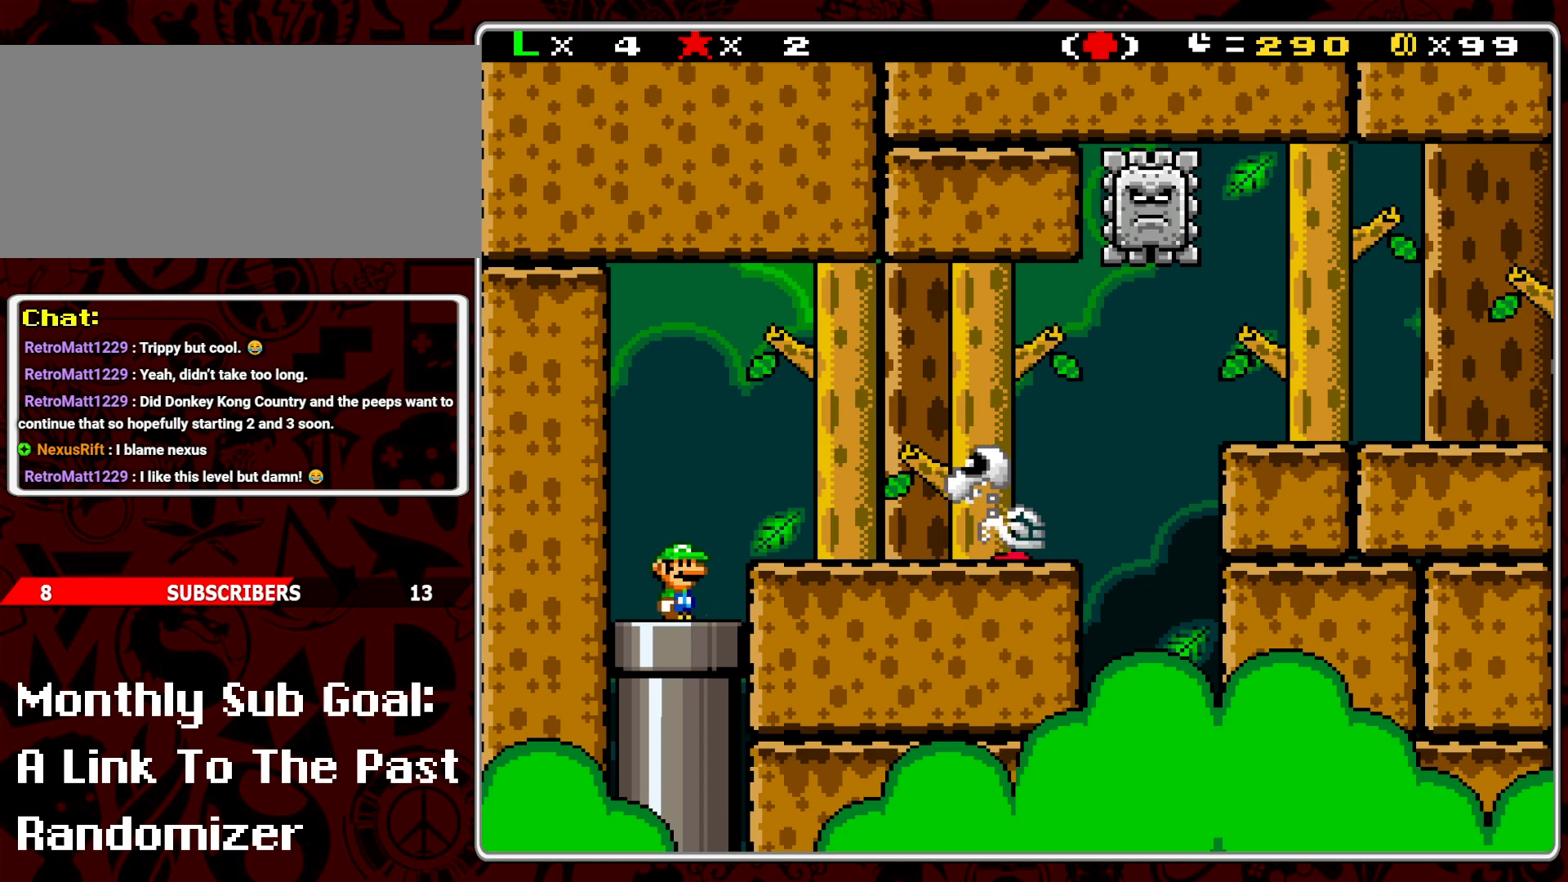
{"buttons": [], "events": []}